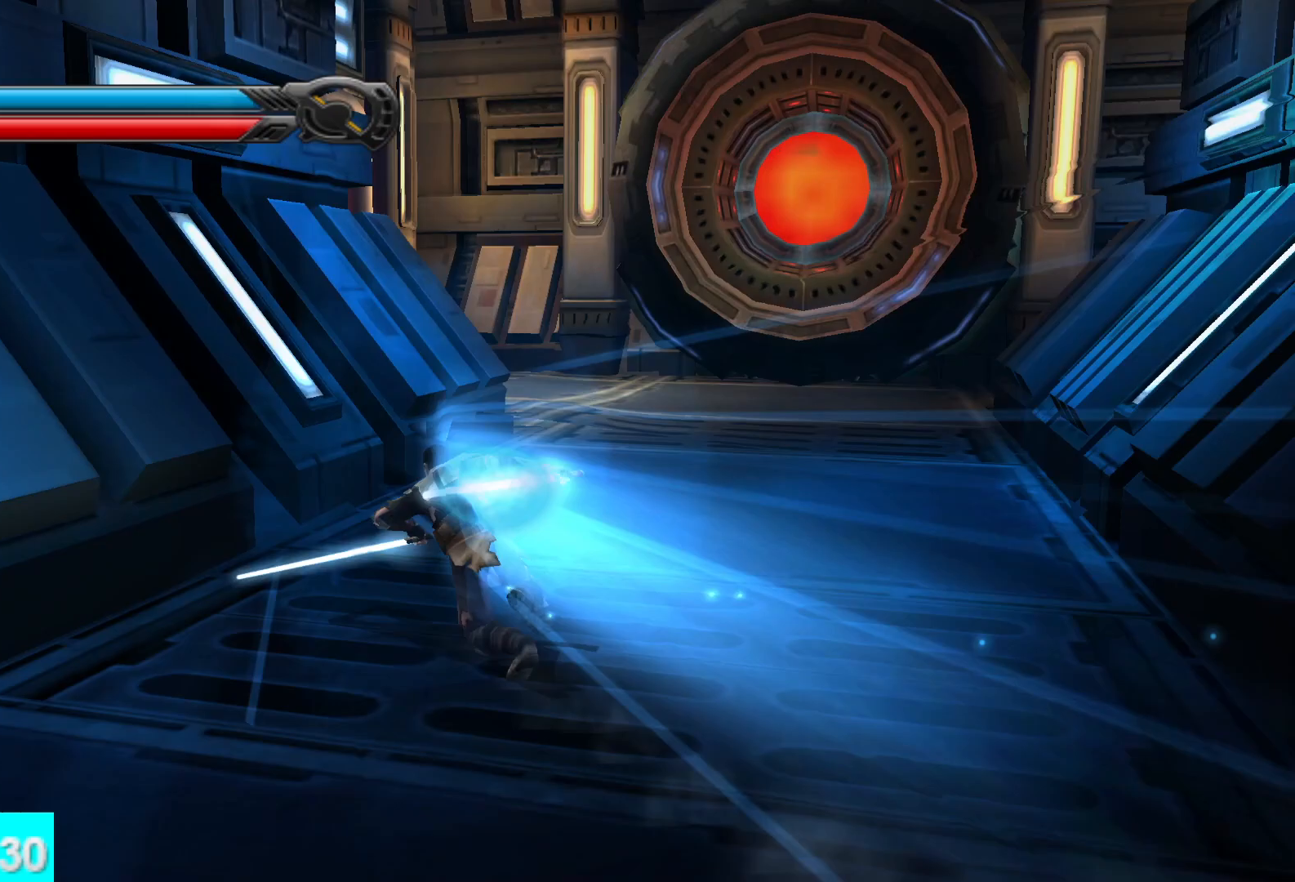
Gameplay with a controller (Xbox layout); each line is a JSON object with the inputs held at the frame after it. "button_events" lists button changes between this image and that frame as [ms after this image, input, new state], when the widget could be followed in between (sticks are given only as held states).
{"buttons": [], "left_stick": "up", "right_stick": "left", "button_events": [[250, "L1", "down"], [417, "L1", "up"]]}
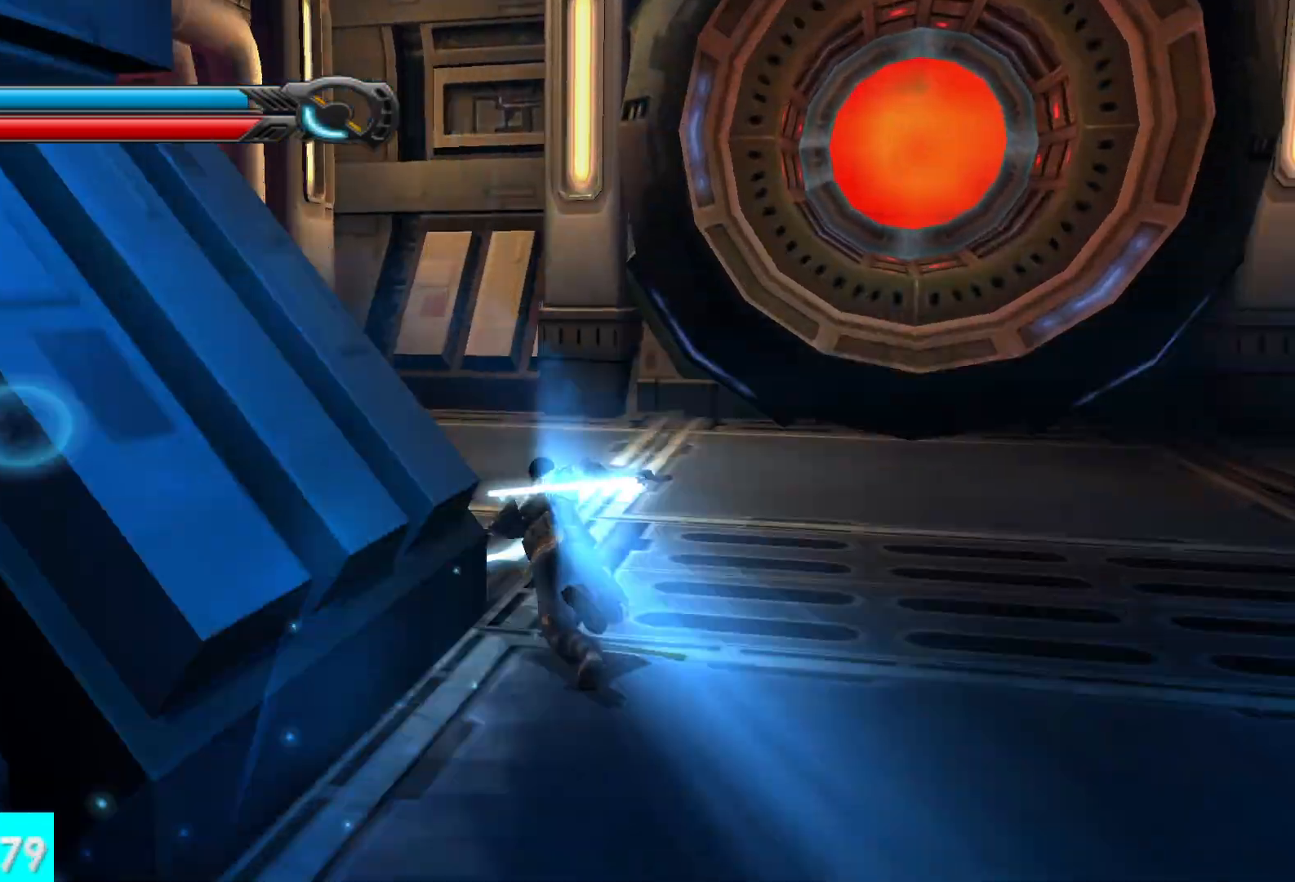
{"buttons": [], "left_stick": "up", "right_stick": "center", "button_events": [[317, "L1", "down"], [433, "L1", "up"]]}
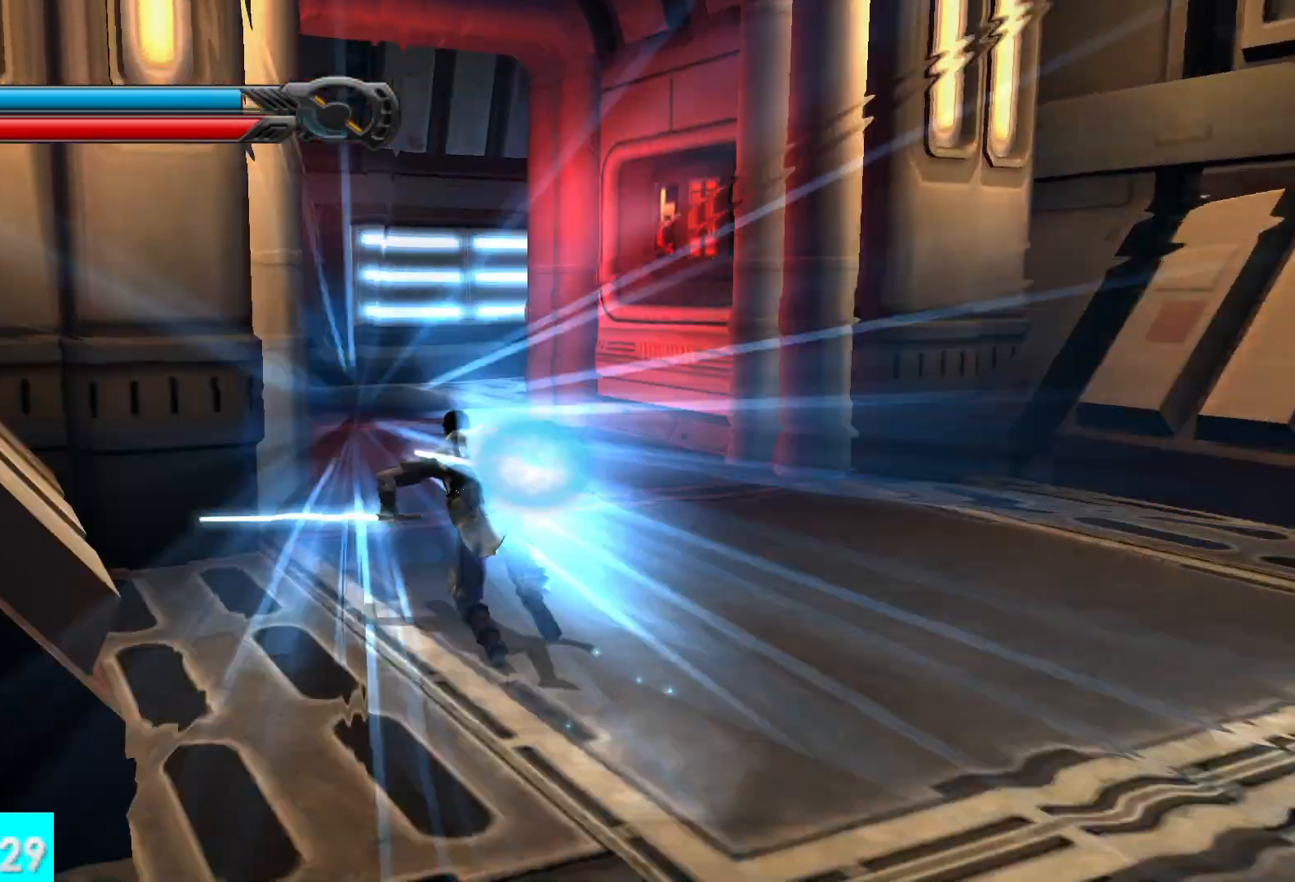
{"buttons": [], "left_stick": "up", "right_stick": "left", "button_events": []}
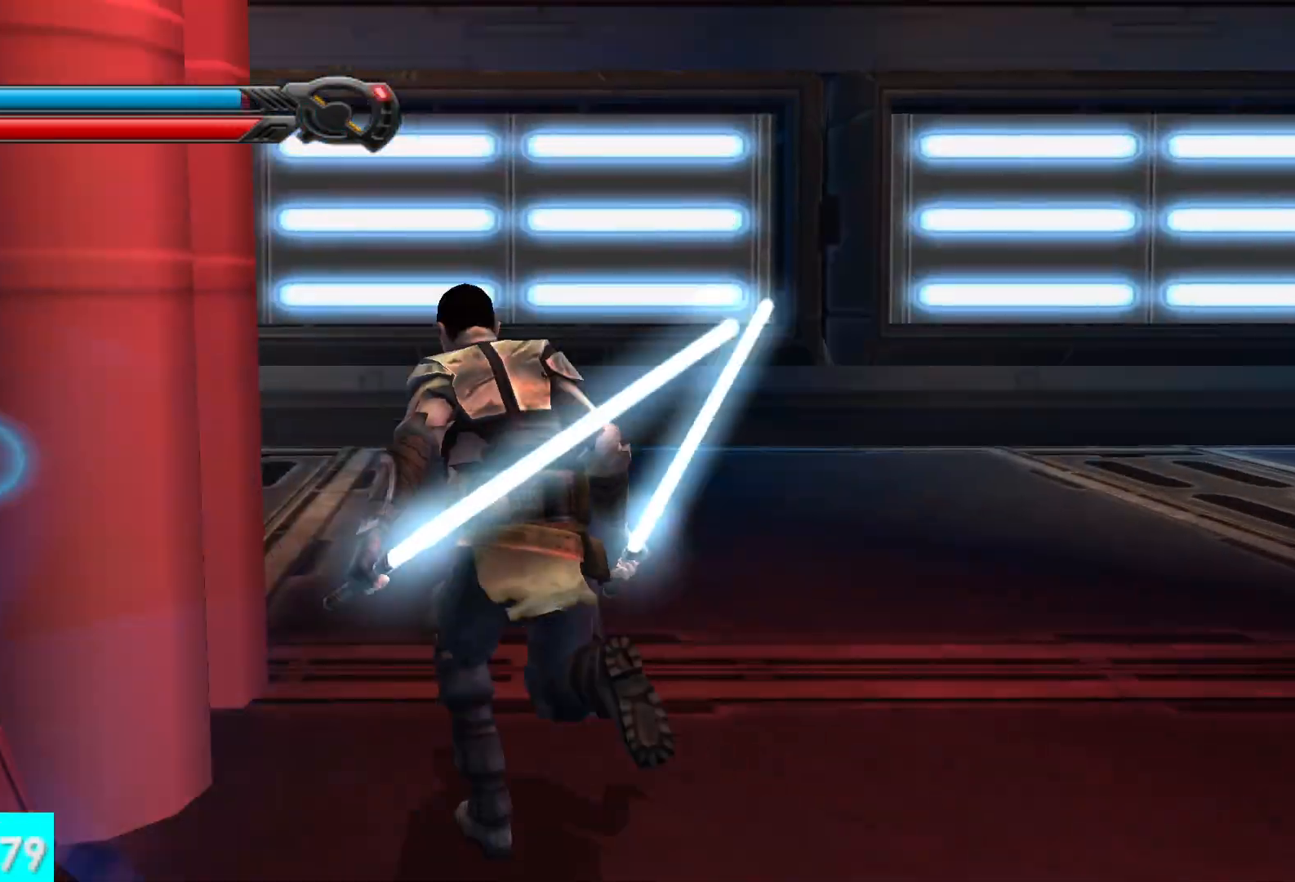
{"buttons": [], "left_stick": "up-left", "right_stick": "left", "button_events": [[233, "L1", "down"], [383, "L1", "up"]]}
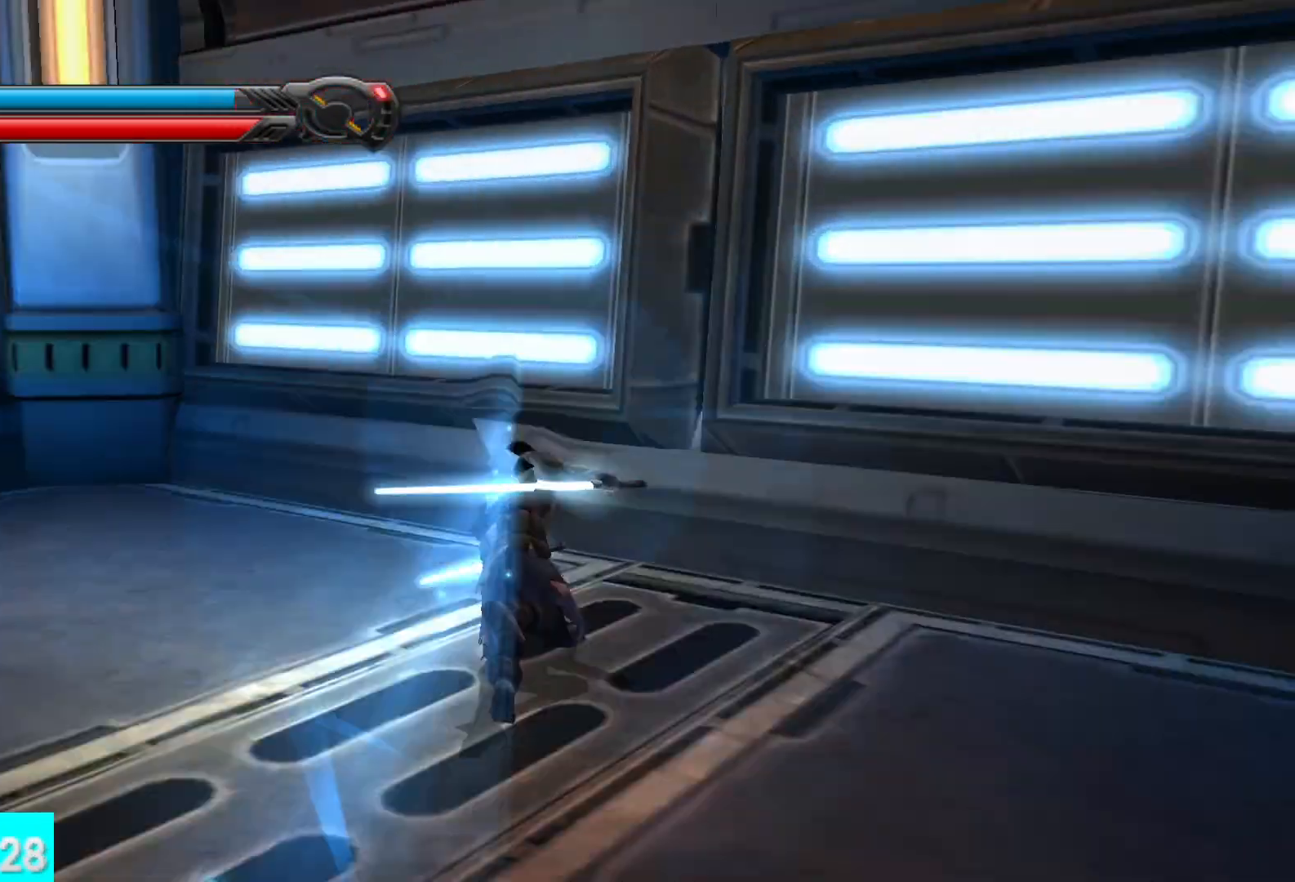
{"buttons": [], "left_stick": "left", "right_stick": "left", "button_events": [[250, "L1", "down"], [333, "L1", "up"]]}
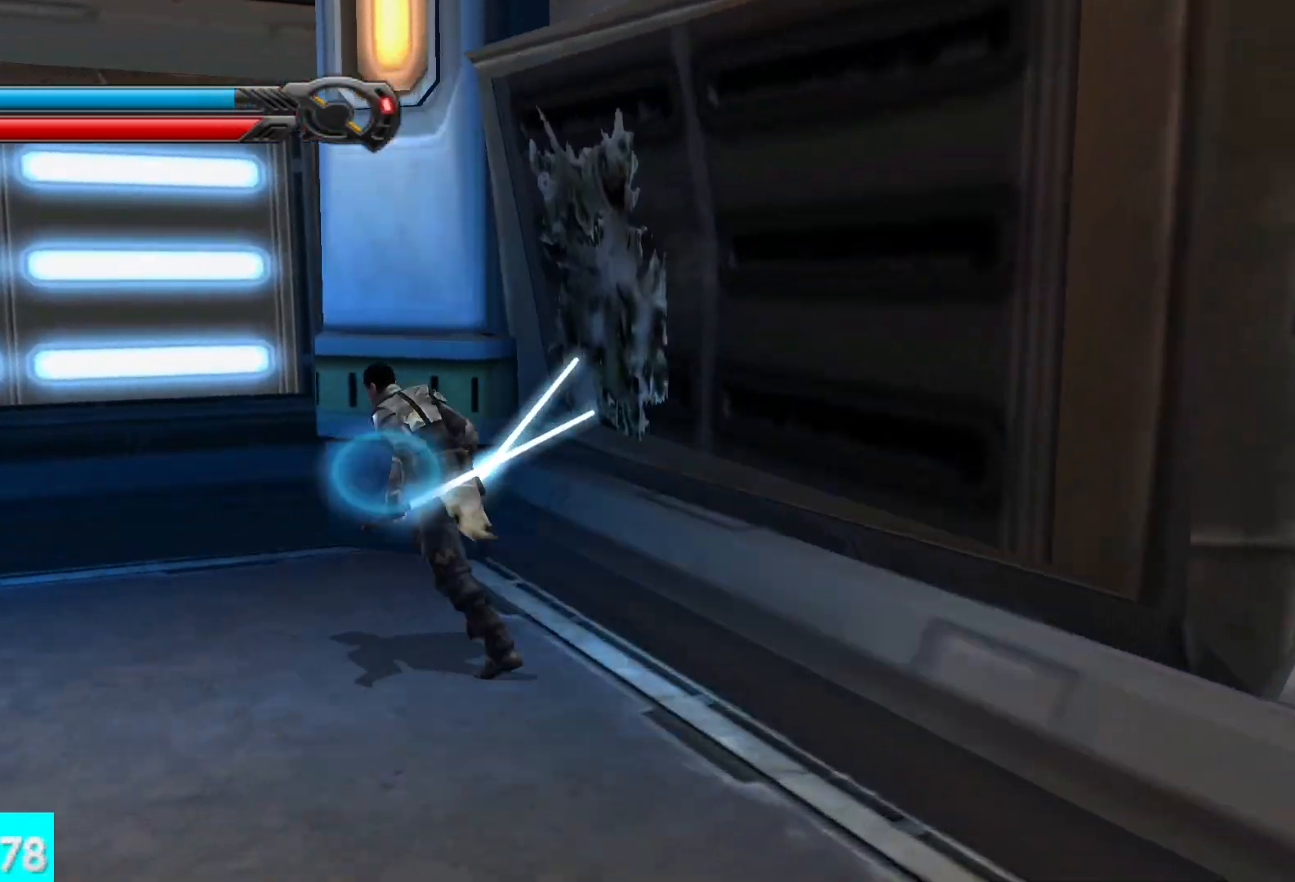
{"buttons": ["L1"], "left_stick": "left", "right_stick": "left", "button_events": [[383, "L1", "down"]]}
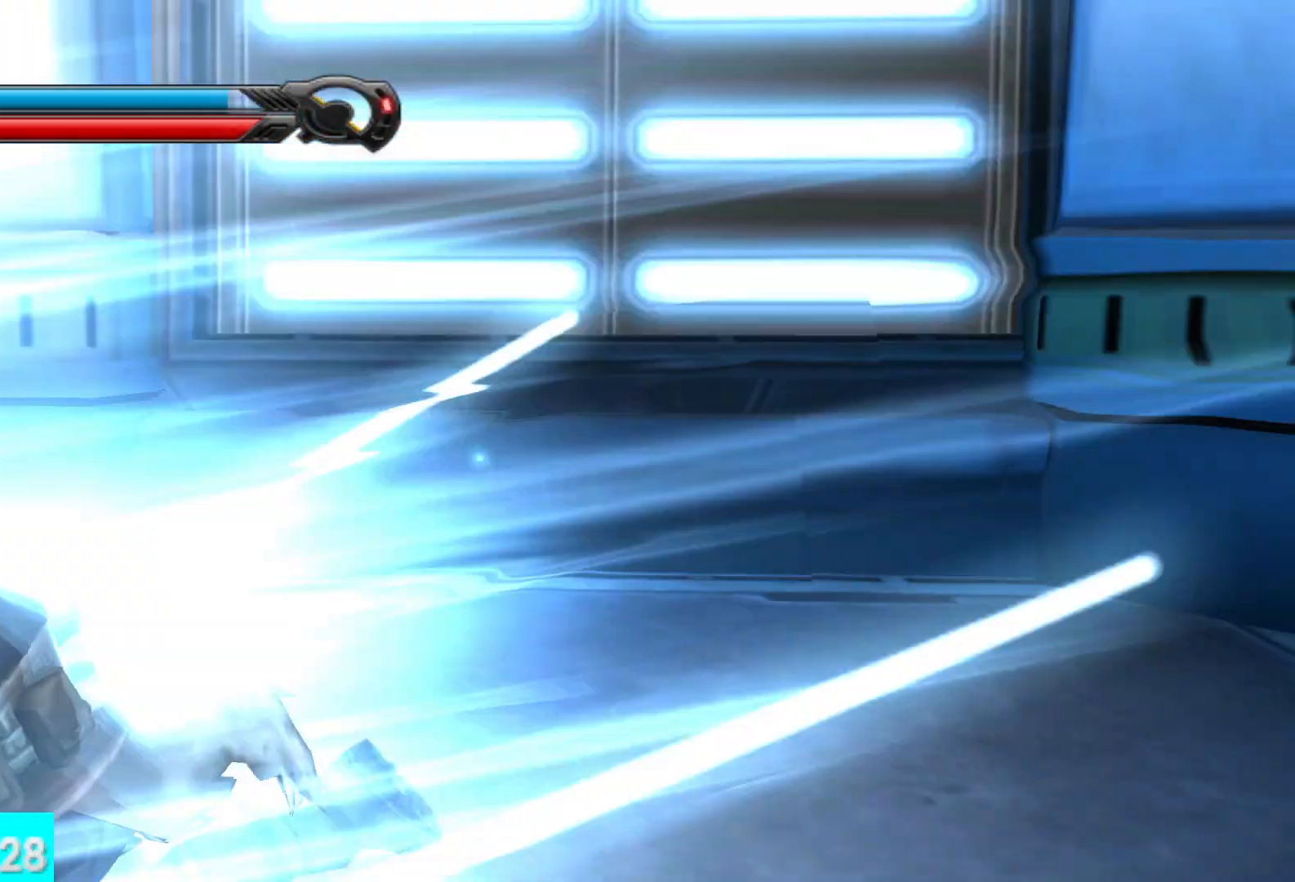
{"buttons": [], "left_stick": "up-right", "right_stick": "right", "button_events": [[33, "L1", "up"], [350, "L1", "down"], [417, "L1", "up"]]}
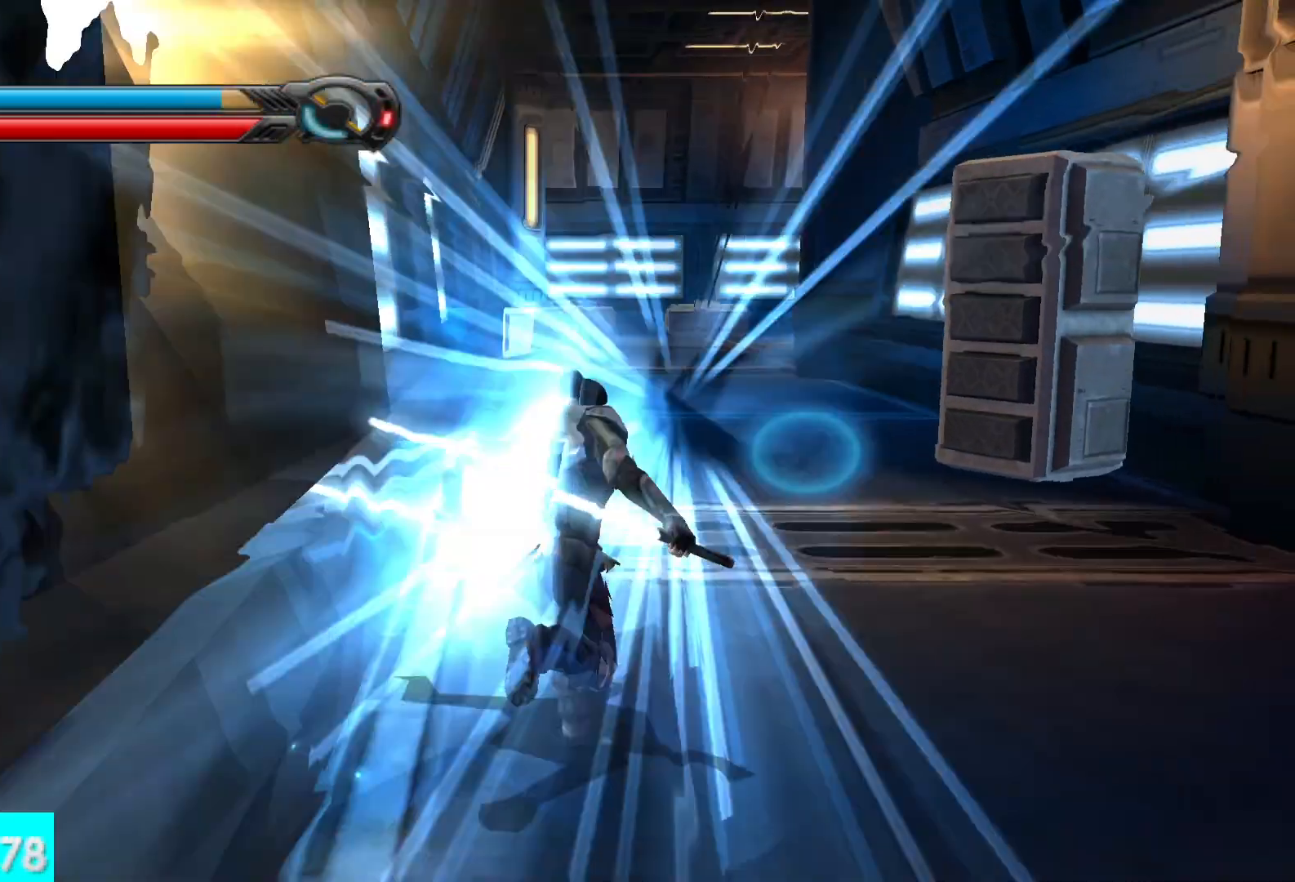
{"buttons": [], "left_stick": "up", "right_stick": "center", "button_events": [[333, "L1", "down"], [467, "L1", "up"]]}
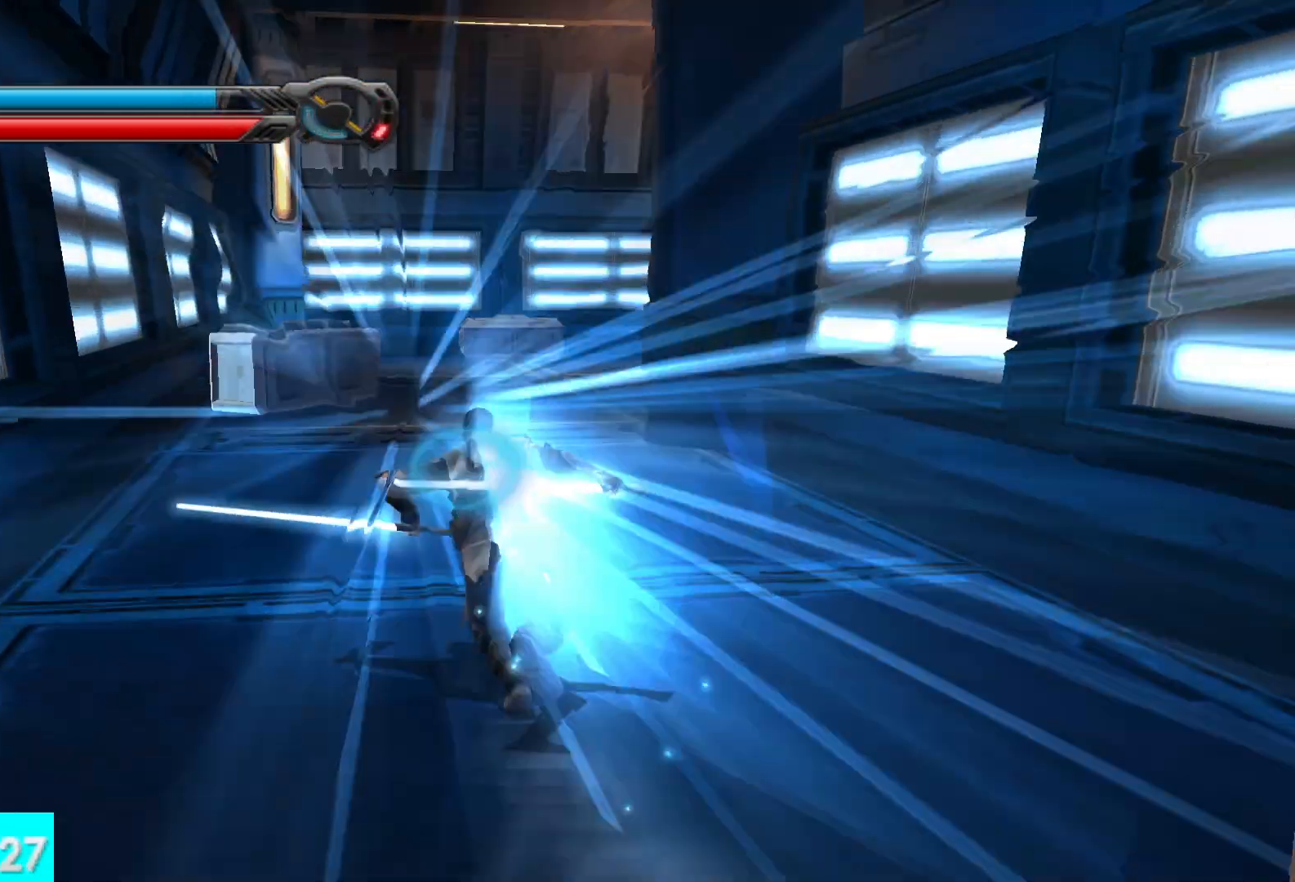
{"buttons": [], "left_stick": "up", "right_stick": "right", "button_events": [[283, "L1", "down"], [417, "L1", "up"]]}
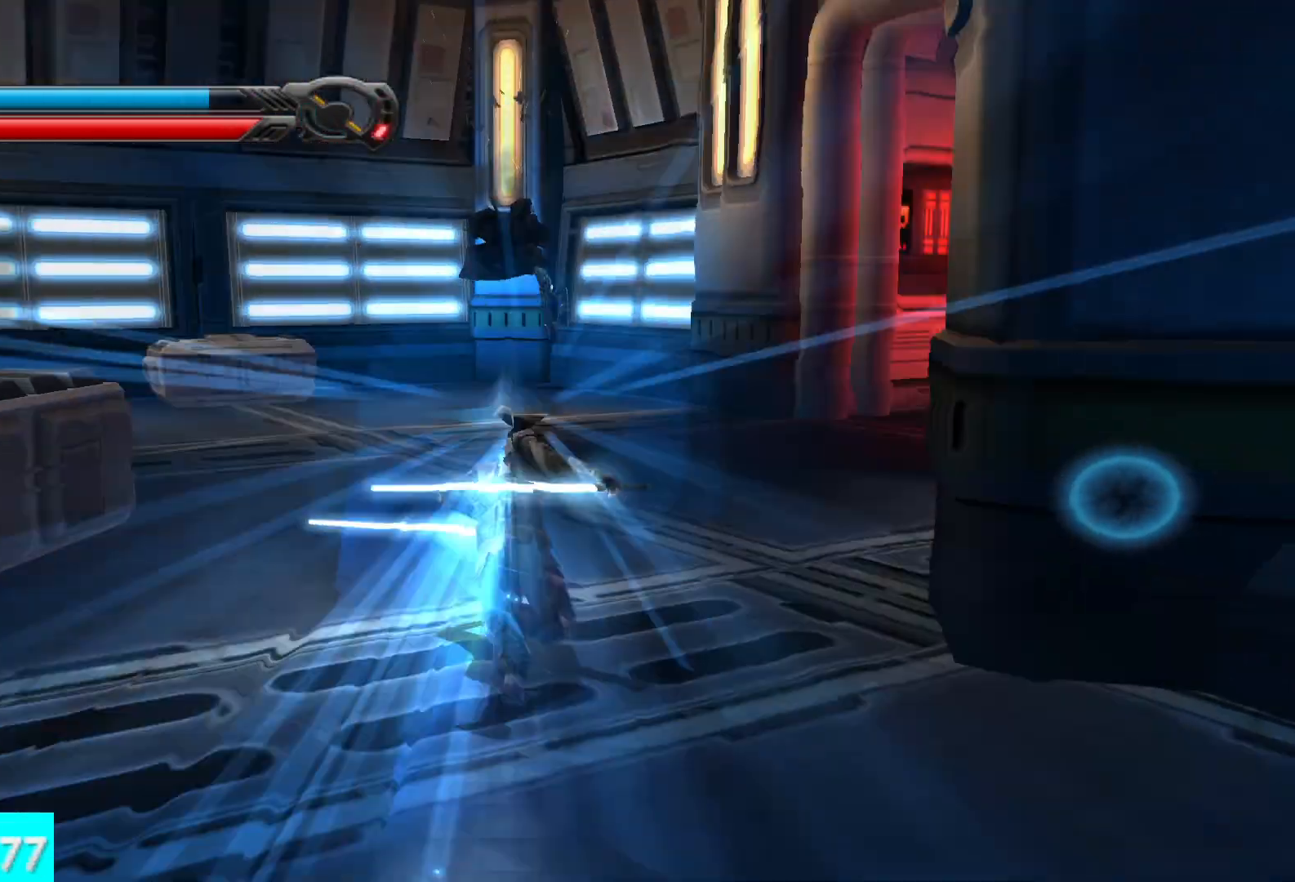
{"buttons": ["L1"], "left_stick": "up-right", "right_stick": "right", "button_events": [[500, "L1", "down"]]}
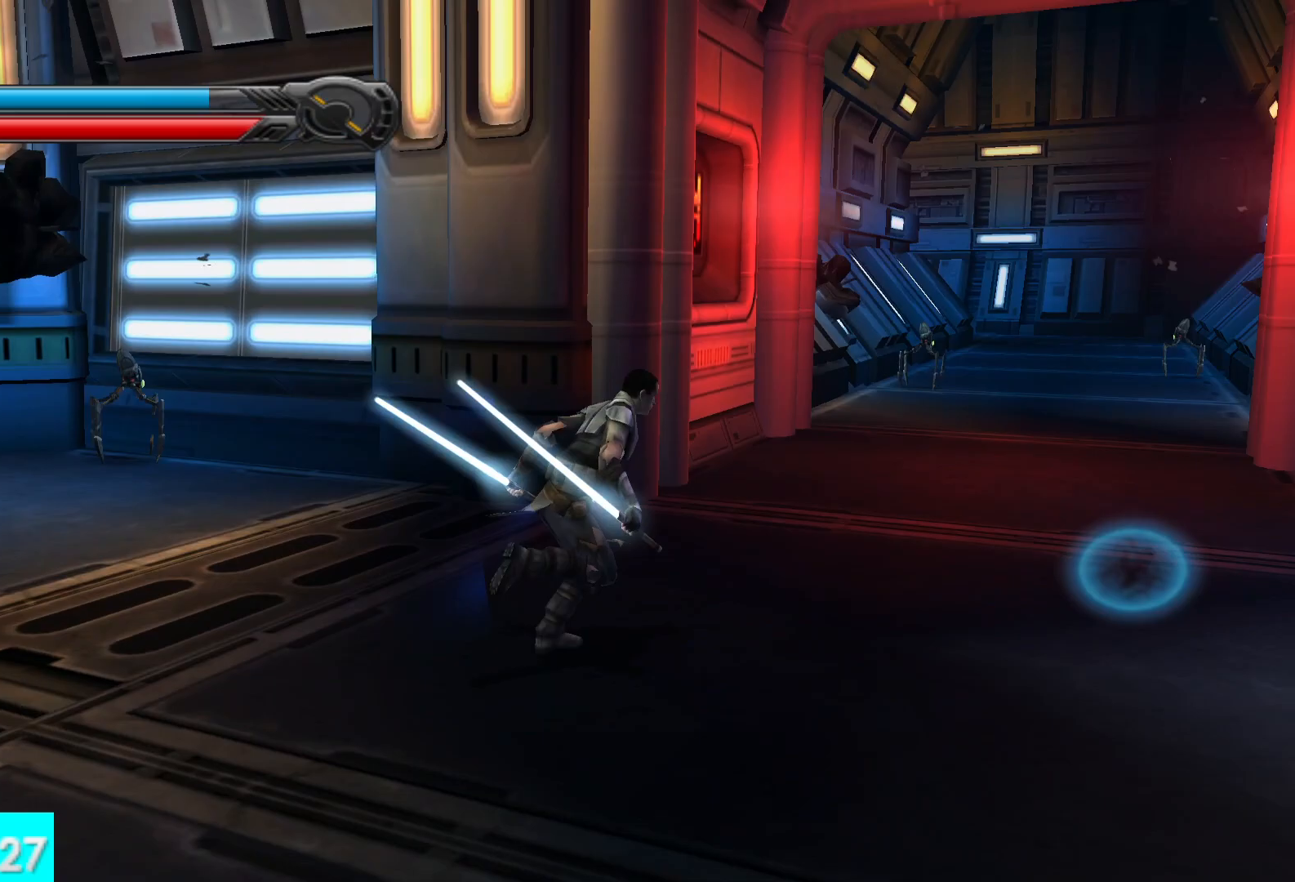
{"buttons": [], "left_stick": "up-left", "right_stick": "center", "button_events": [[117, "L1", "up"]]}
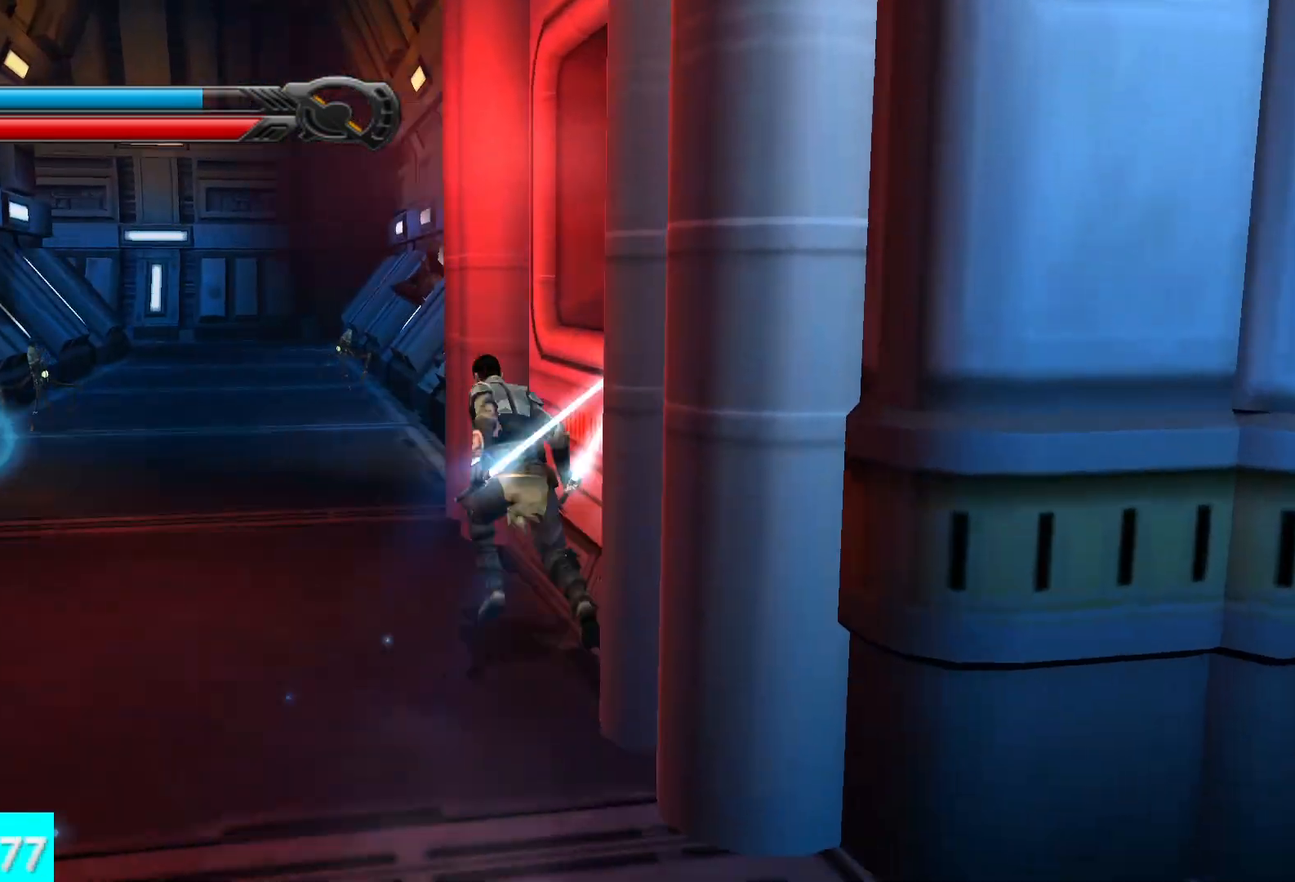
{"buttons": [], "left_stick": "up", "right_stick": "center", "button_events": [[67, "L1", "down"], [183, "L1", "up"]]}
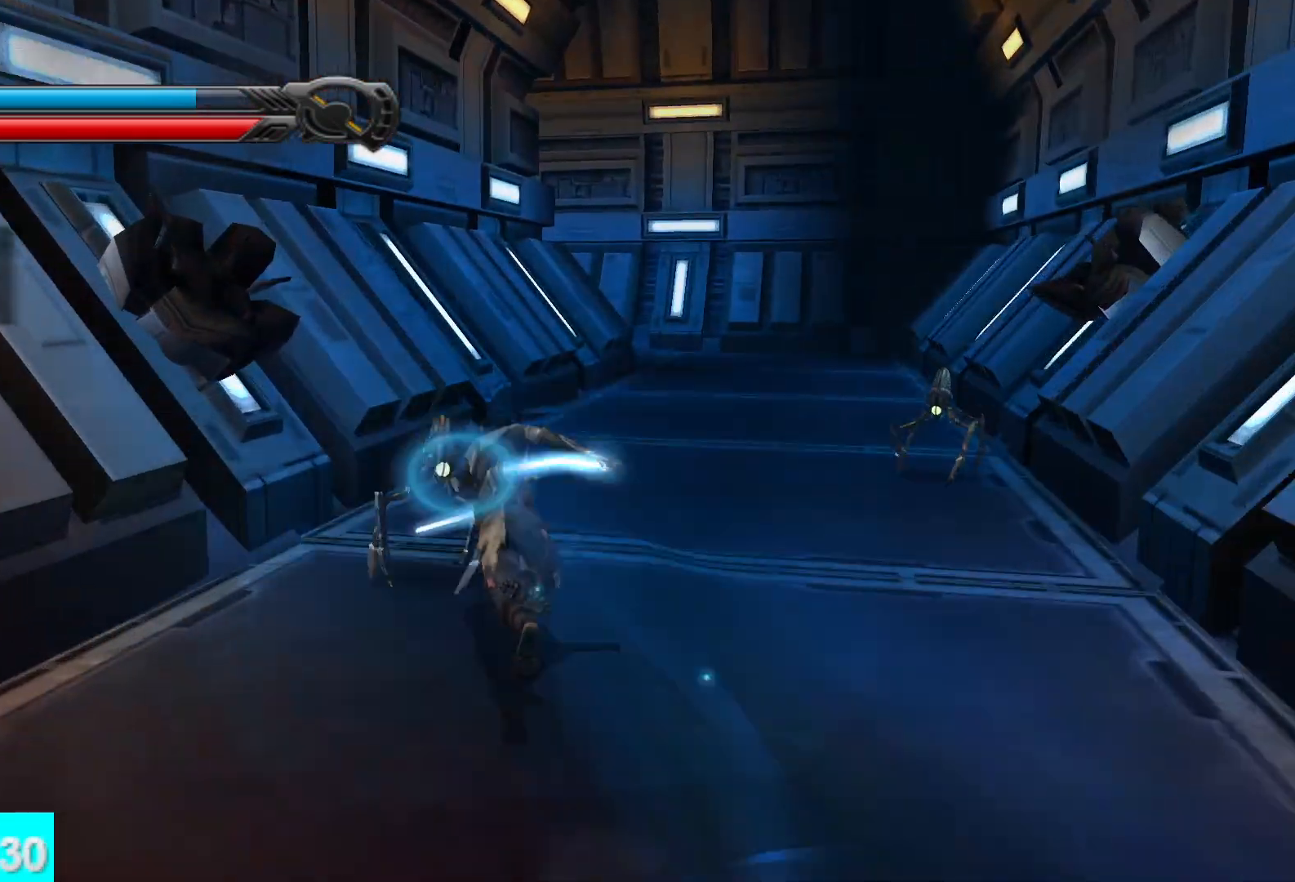
{"buttons": [], "left_stick": "up", "right_stick": "center", "button_events": [[67, "L1", "down"], [183, "L1", "up"]]}
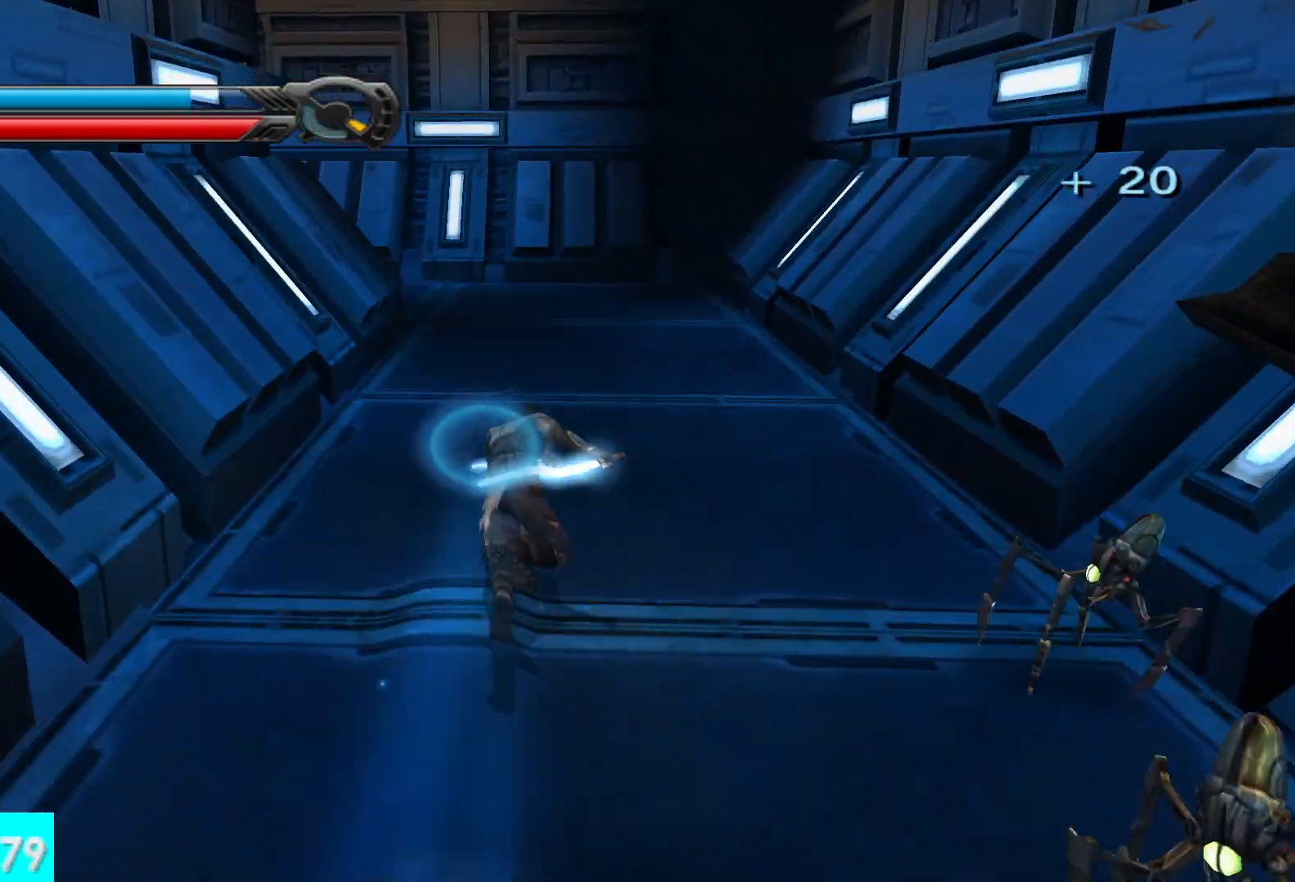
{"buttons": [], "left_stick": "up", "right_stick": "center", "button_events": [[250, "L1", "down"], [367, "L1", "up"]]}
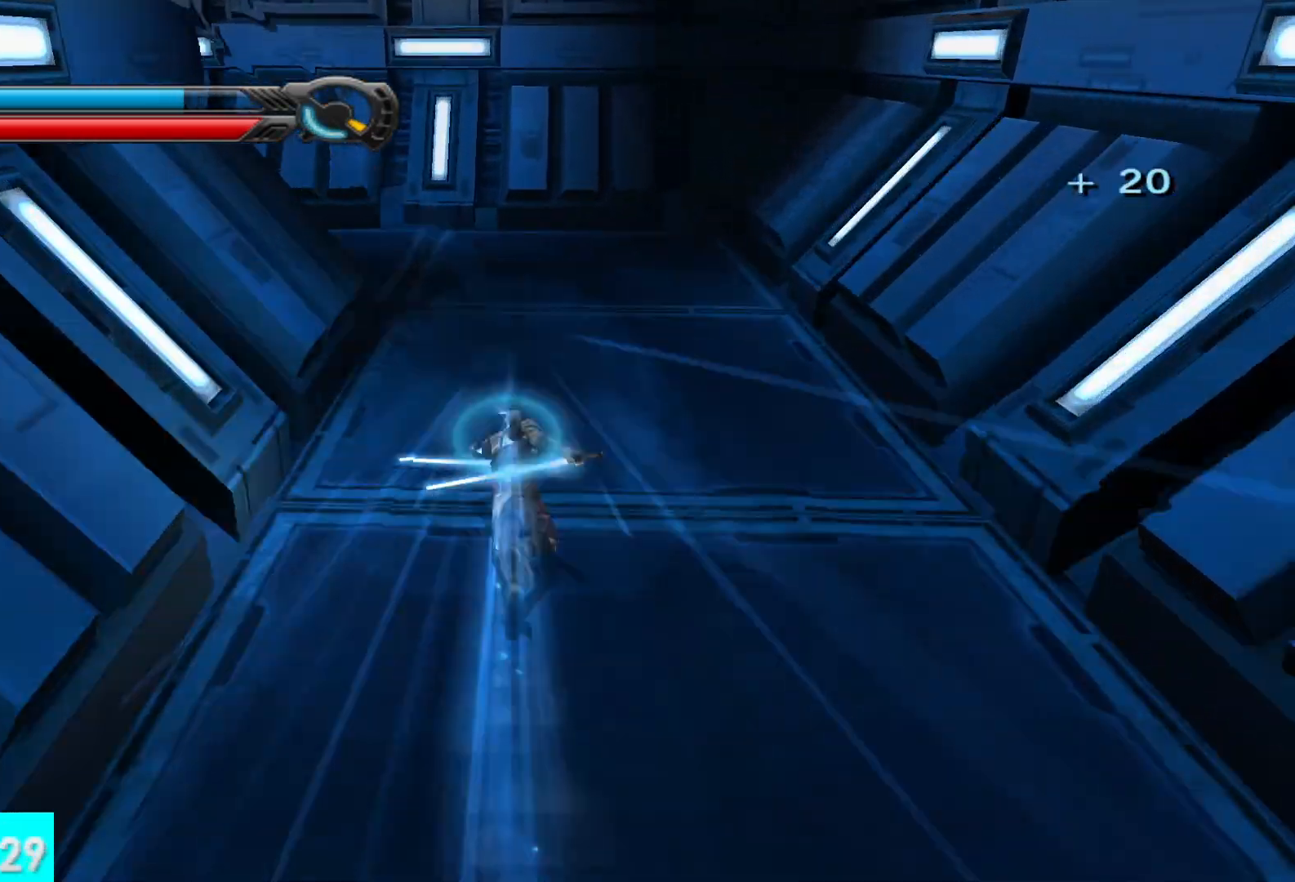
{"buttons": [], "left_stick": "up-left", "right_stick": "left", "button_events": [[200, "L1", "down"], [333, "L1", "up"]]}
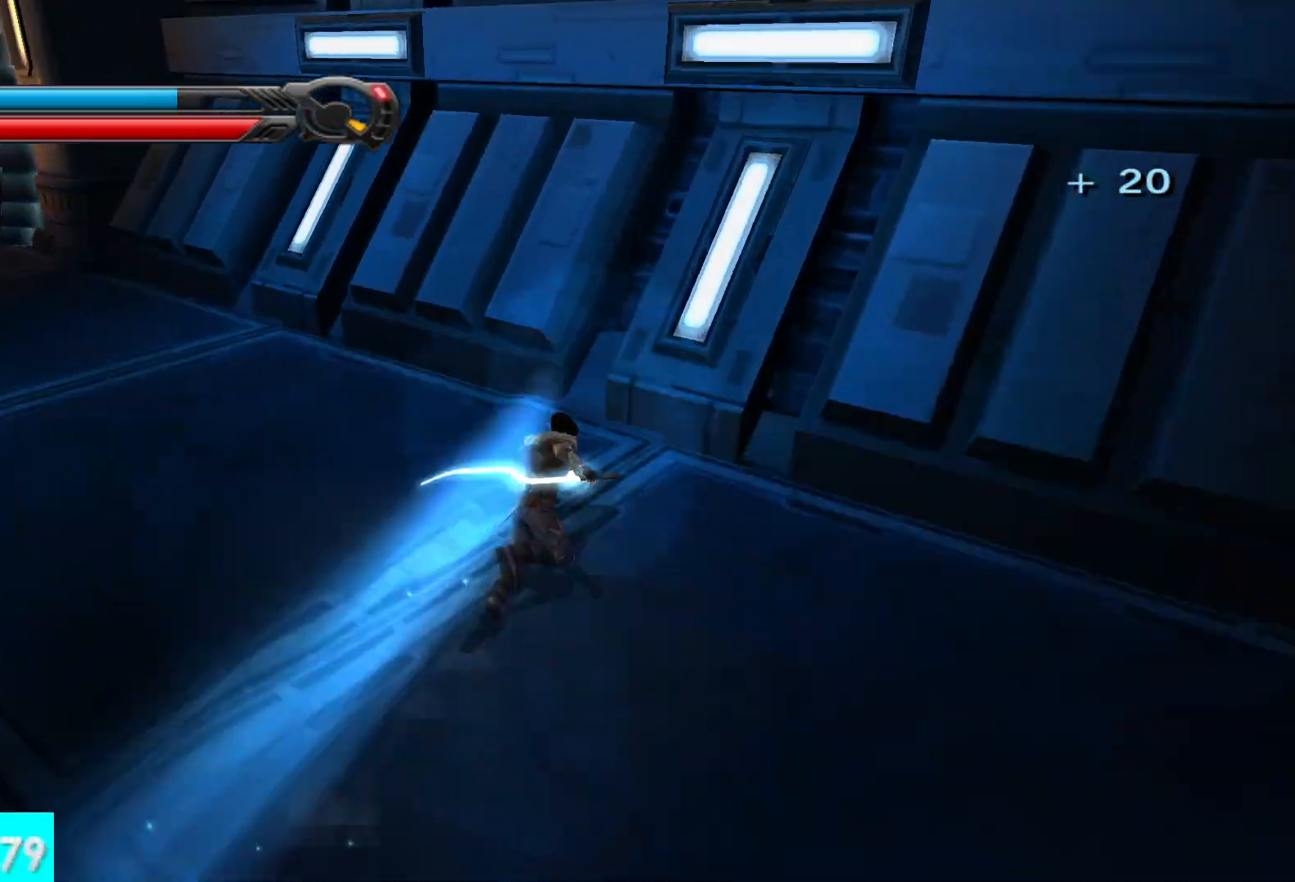
{"buttons": [], "left_stick": "up", "right_stick": "center", "button_events": [[167, "L1", "down"], [300, "L1", "up"]]}
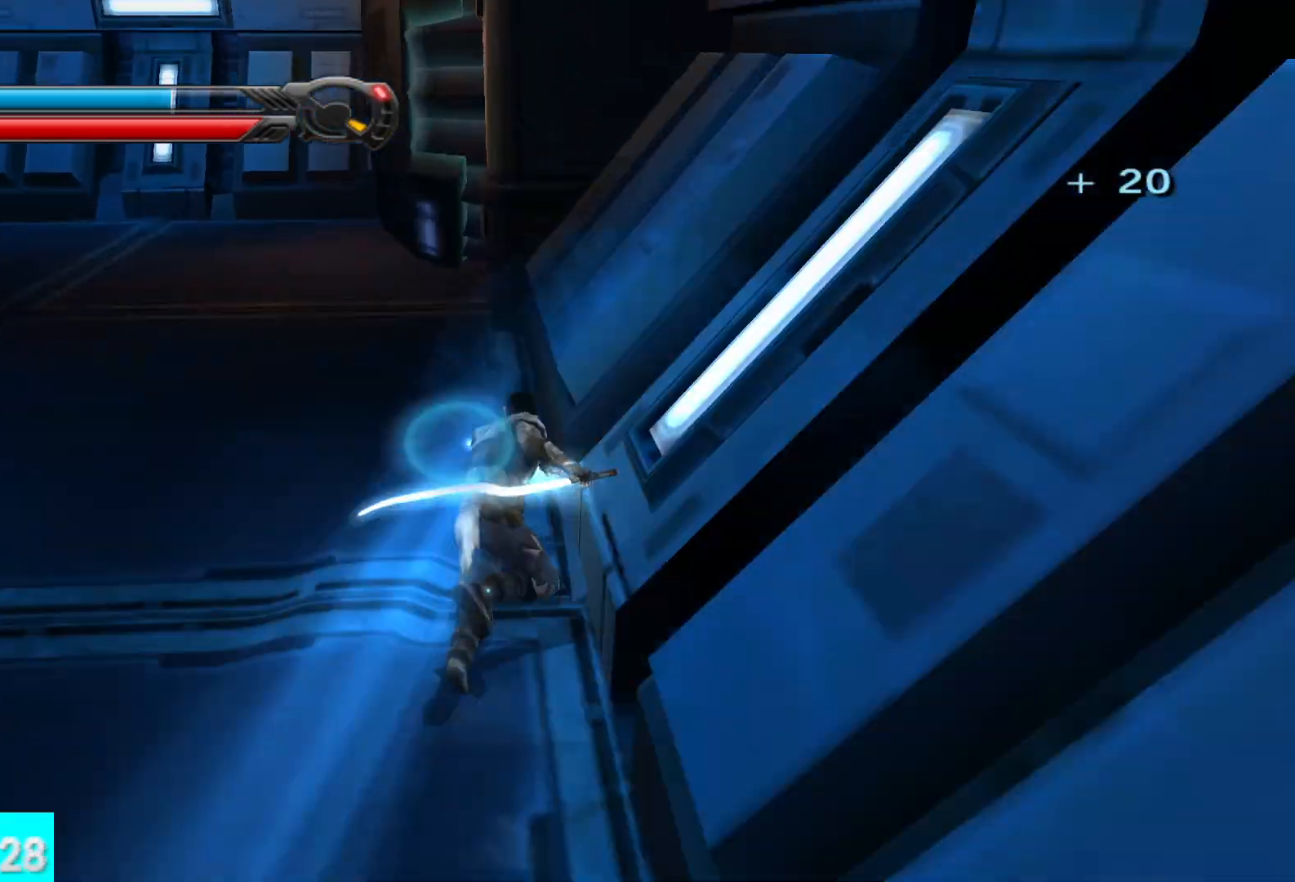
{"buttons": [], "left_stick": "left", "right_stick": "center", "button_events": []}
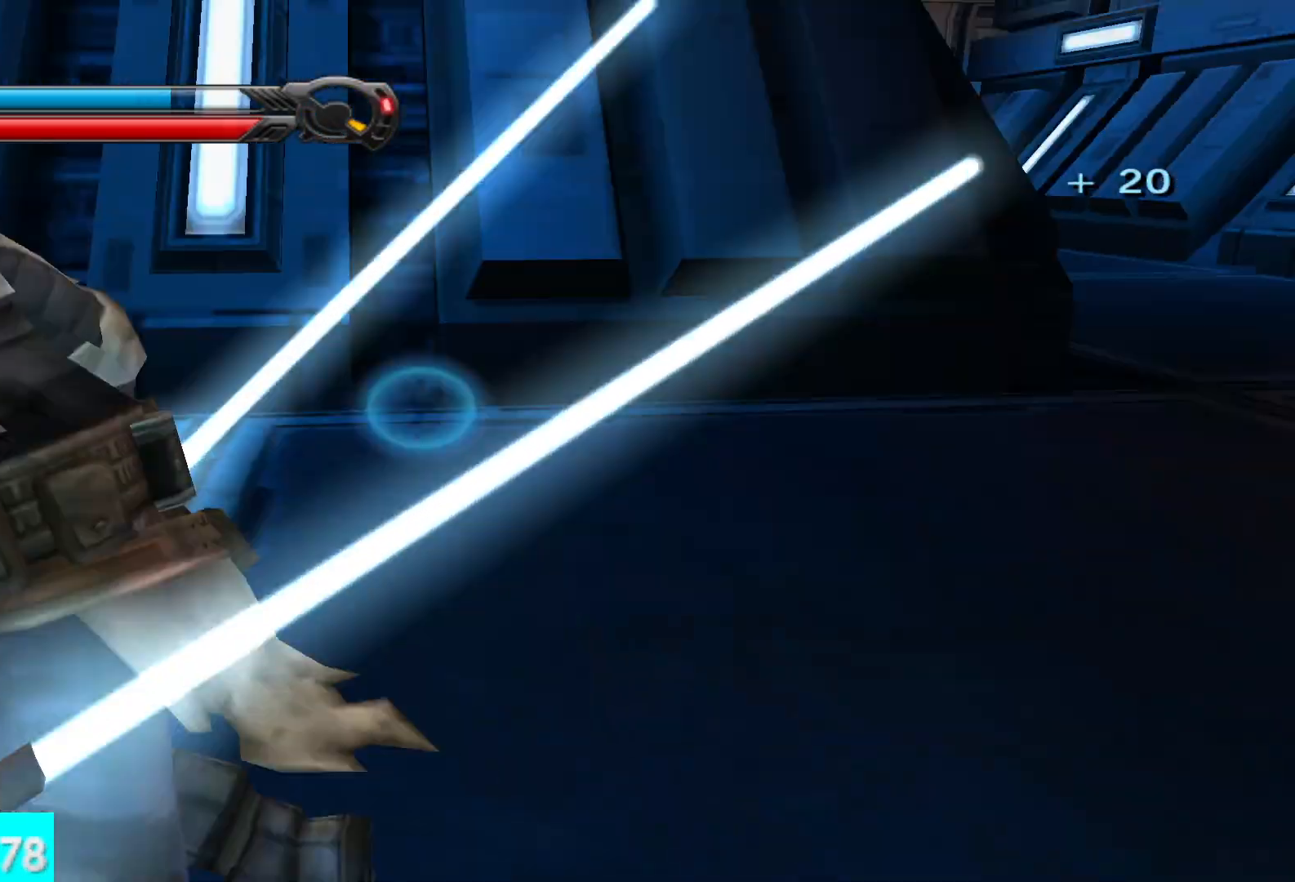
{"buttons": ["X", "Y"], "left_stick": "center", "right_stick": "center", "button_events": [[50, "Y", "down"], [200, "X", "down"]]}
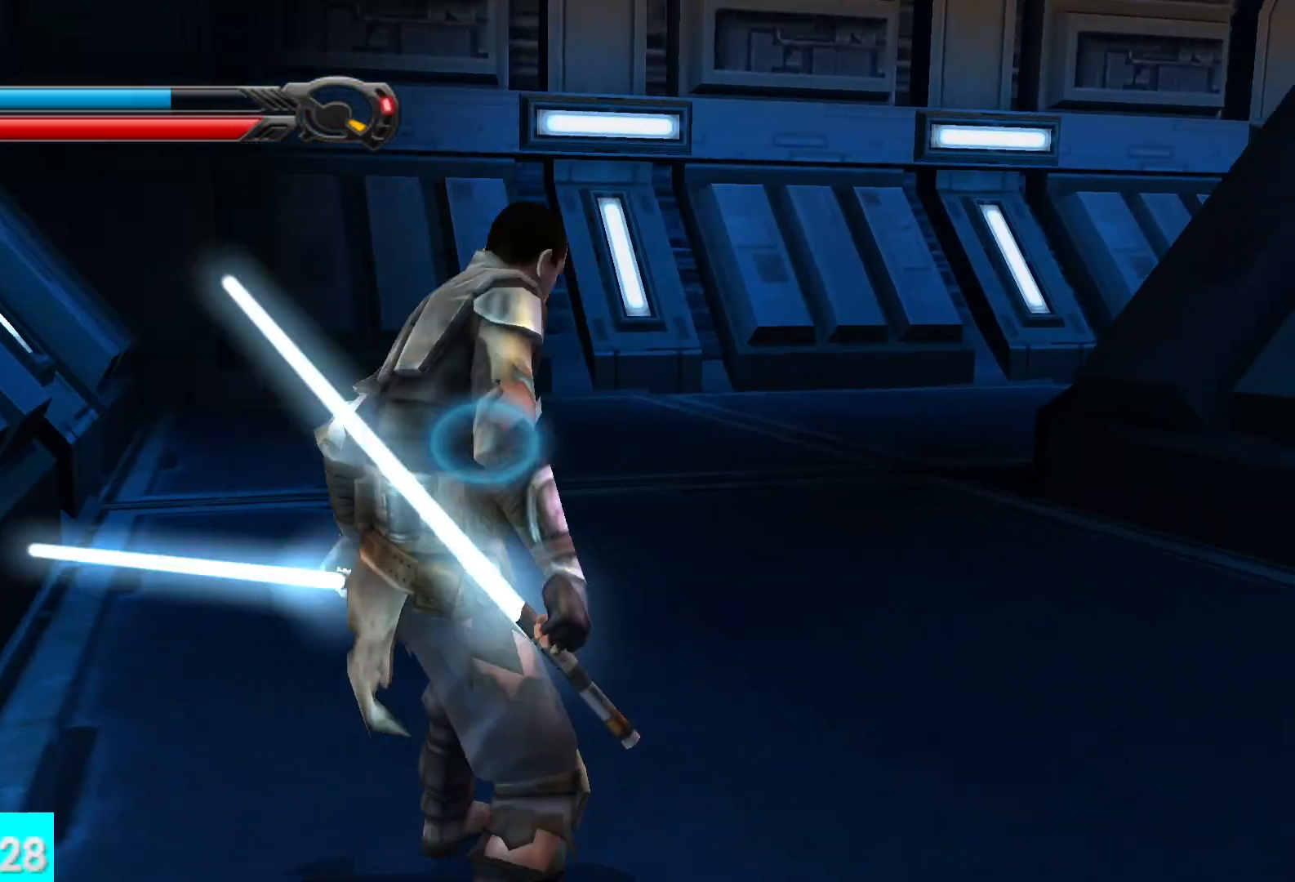
{"buttons": ["X", "Y"], "left_stick": "center", "right_stick": "center", "button_events": []}
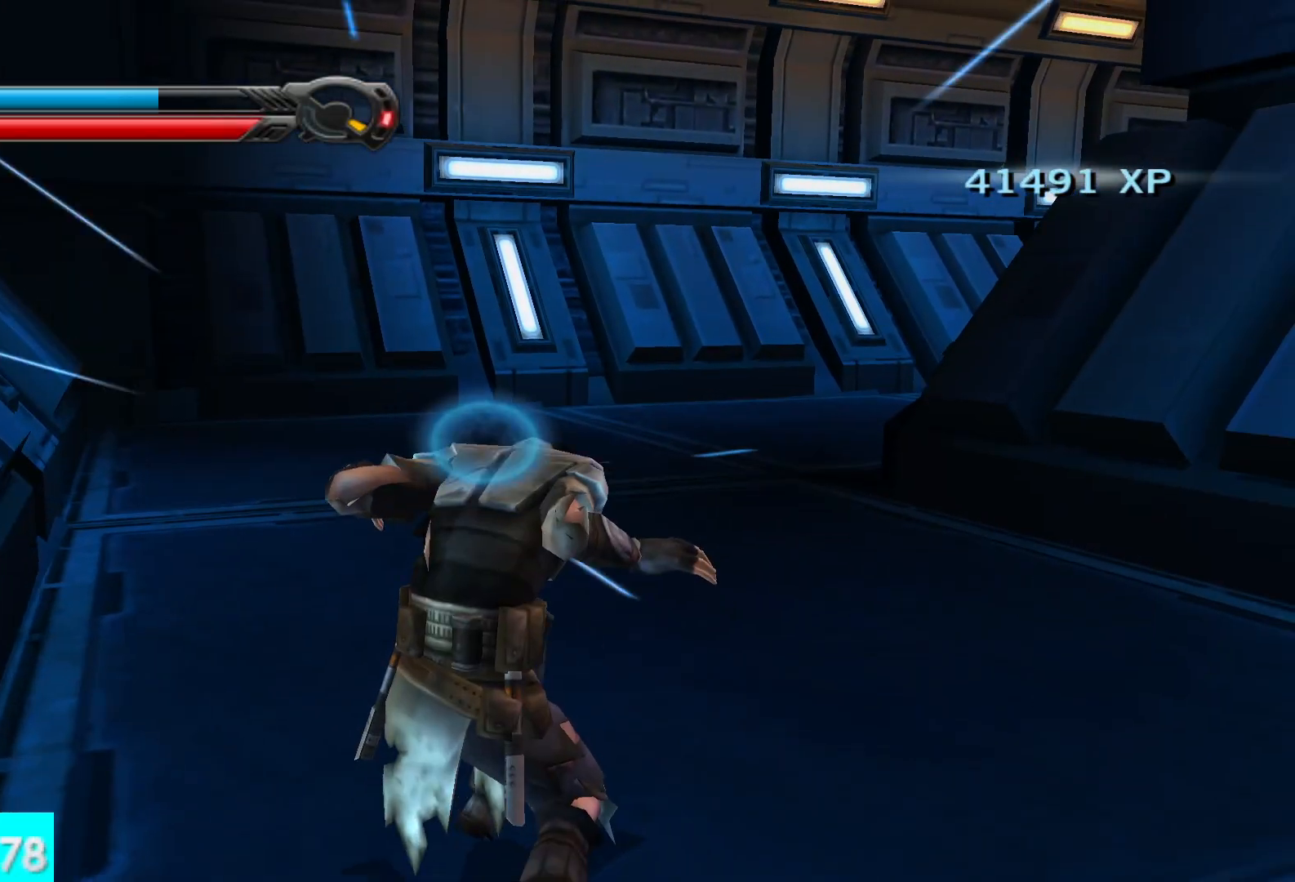
{"buttons": ["X", "Y", "R2"], "left_stick": "center", "right_stick": "center", "button_events": [[450, "R2", "down"]]}
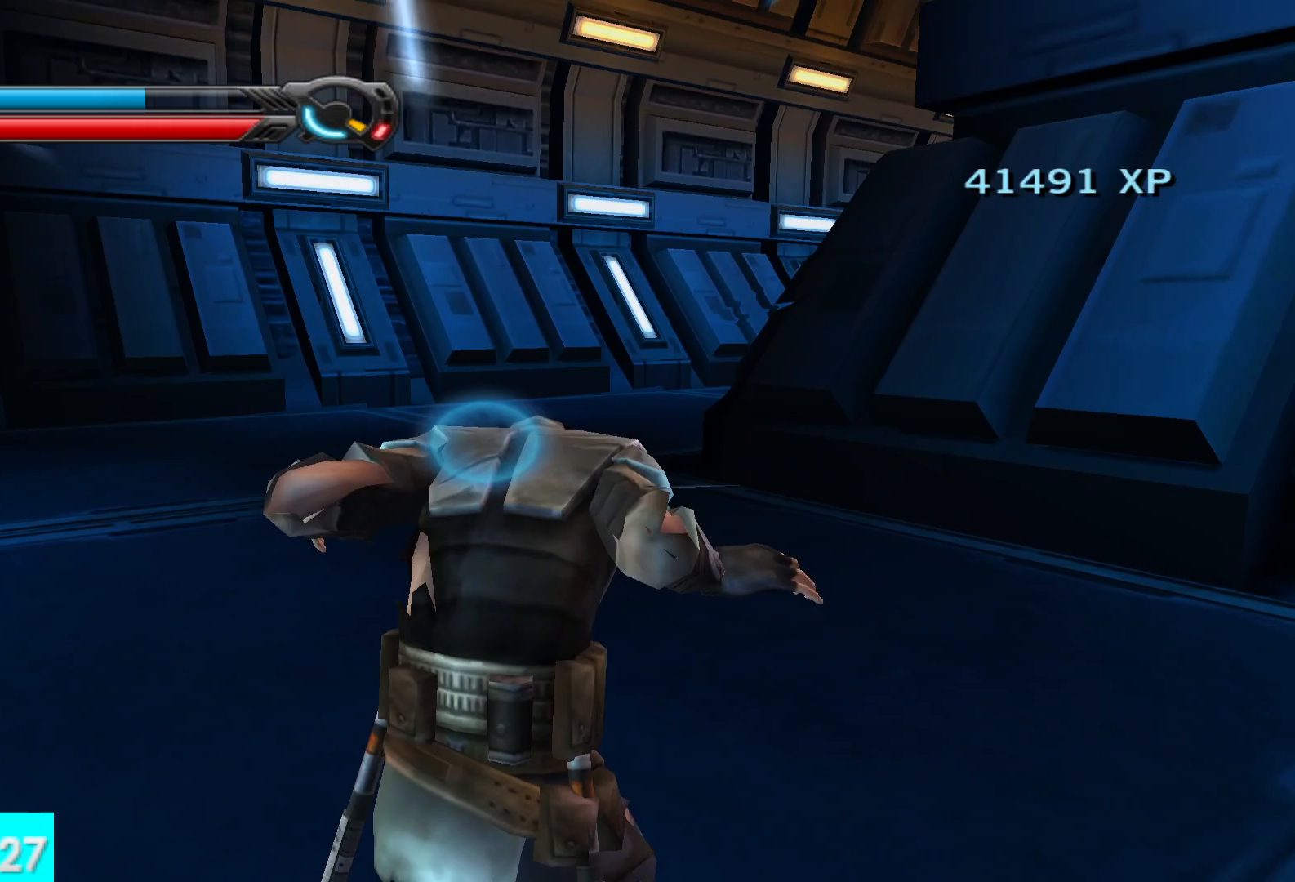
{"buttons": [], "left_stick": "right", "right_stick": "right", "button_events": [[67, "R2", "up"], [150, "R2", "down"], [267, "R2", "up"], [300, "X", "up"], [300, "Y", "up"]]}
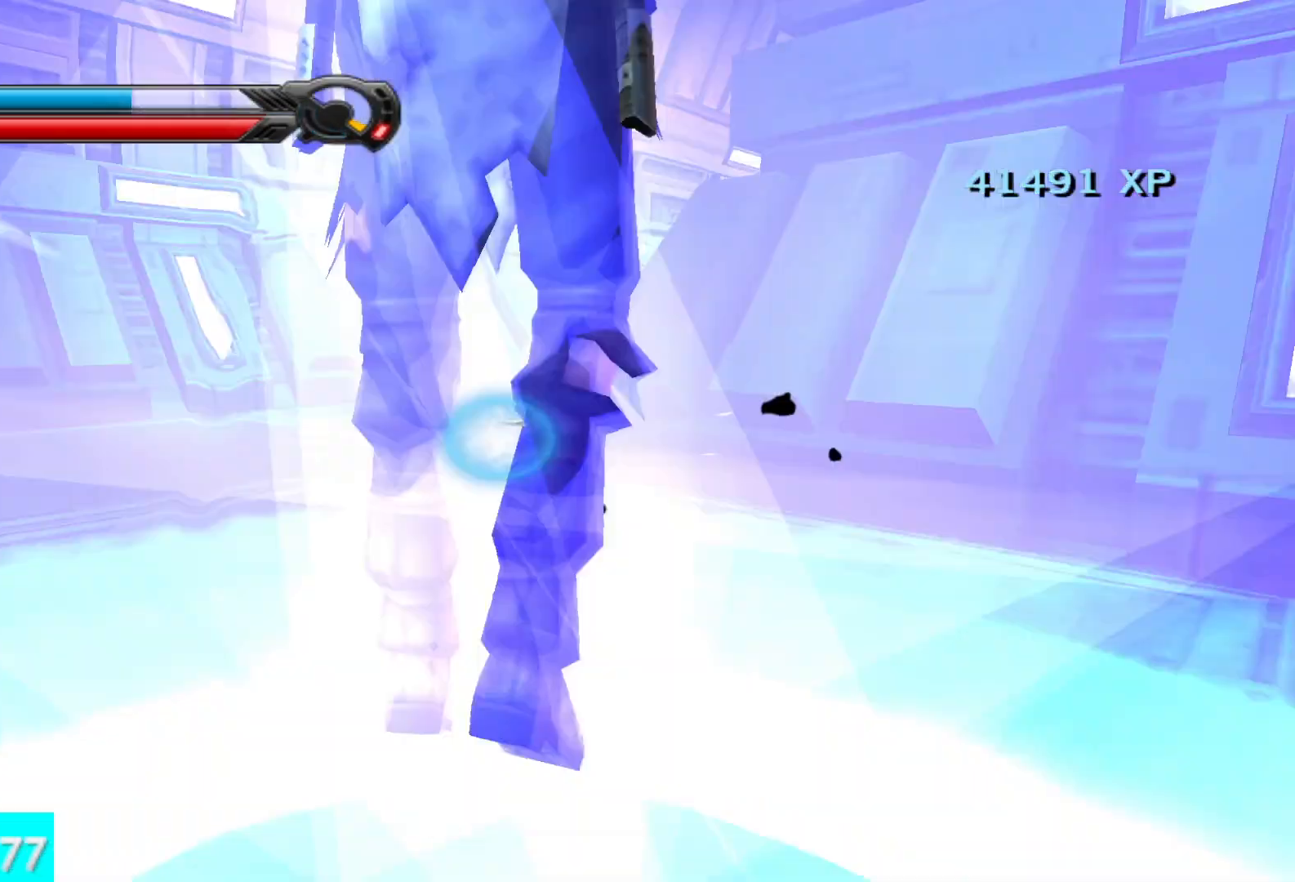
{"buttons": [], "left_stick": "up-right", "right_stick": "right", "button_events": []}
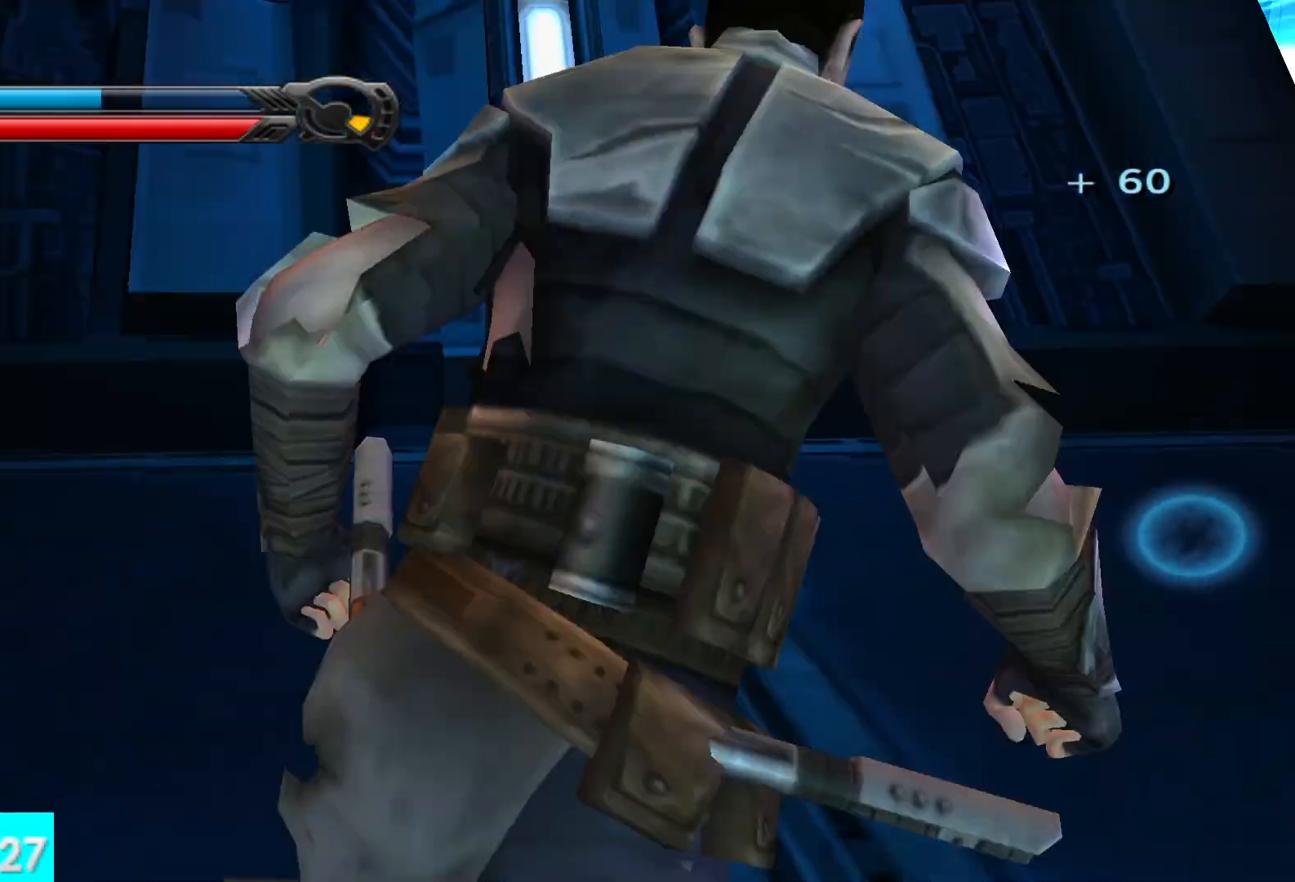
{"buttons": [], "left_stick": "up", "right_stick": "center", "button_events": []}
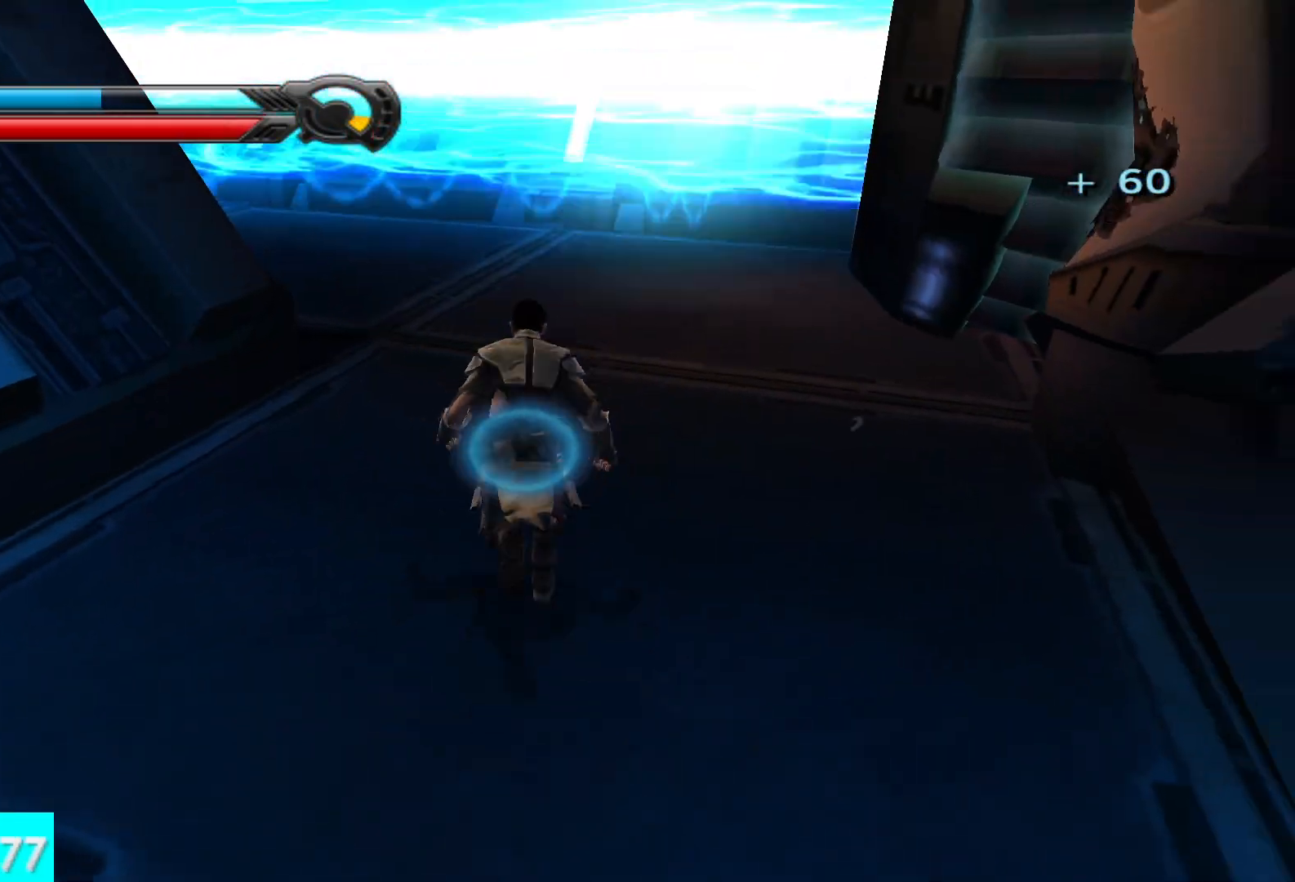
{"buttons": [], "left_stick": "center", "right_stick": "center", "button_events": []}
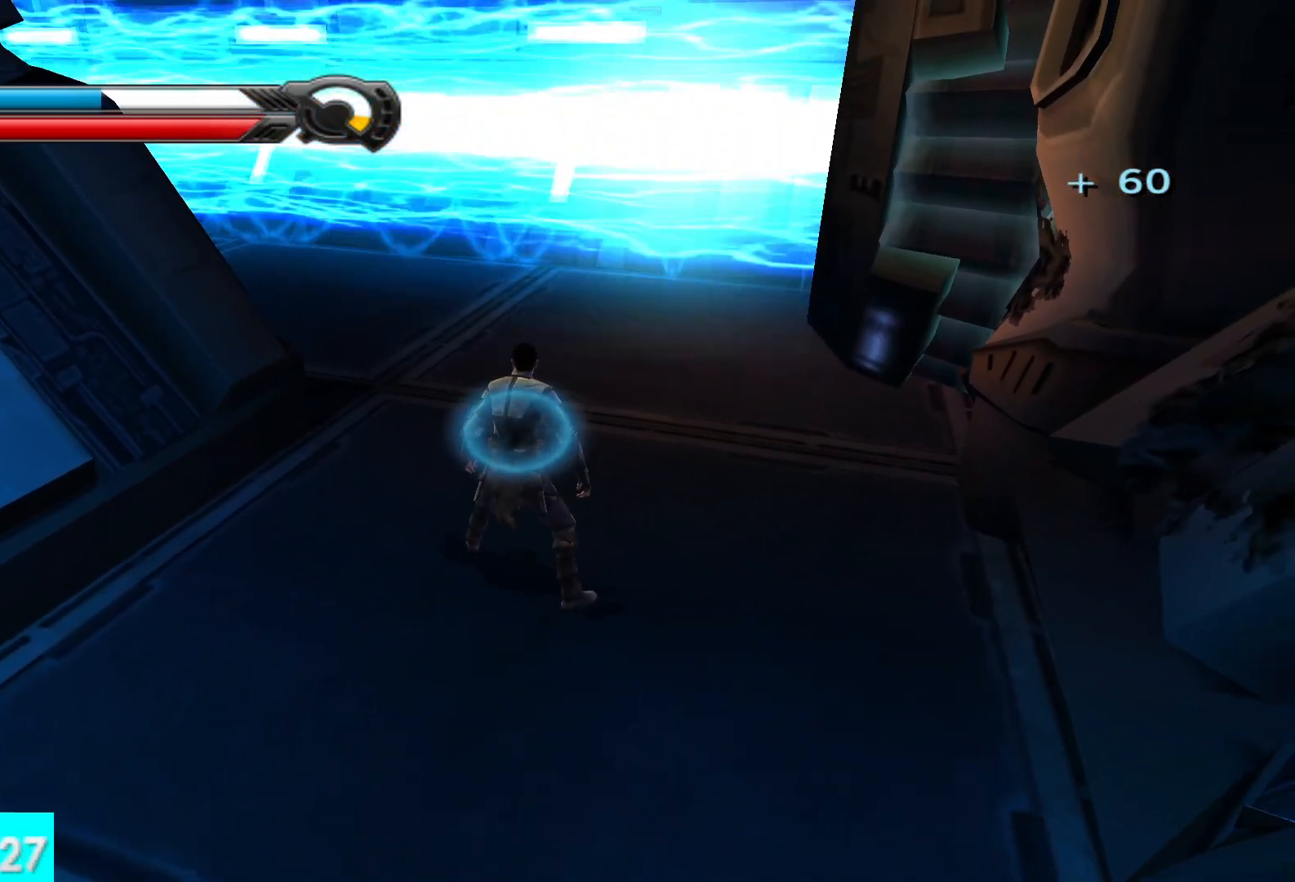
{"buttons": [], "left_stick": "center", "right_stick": "center", "button_events": []}
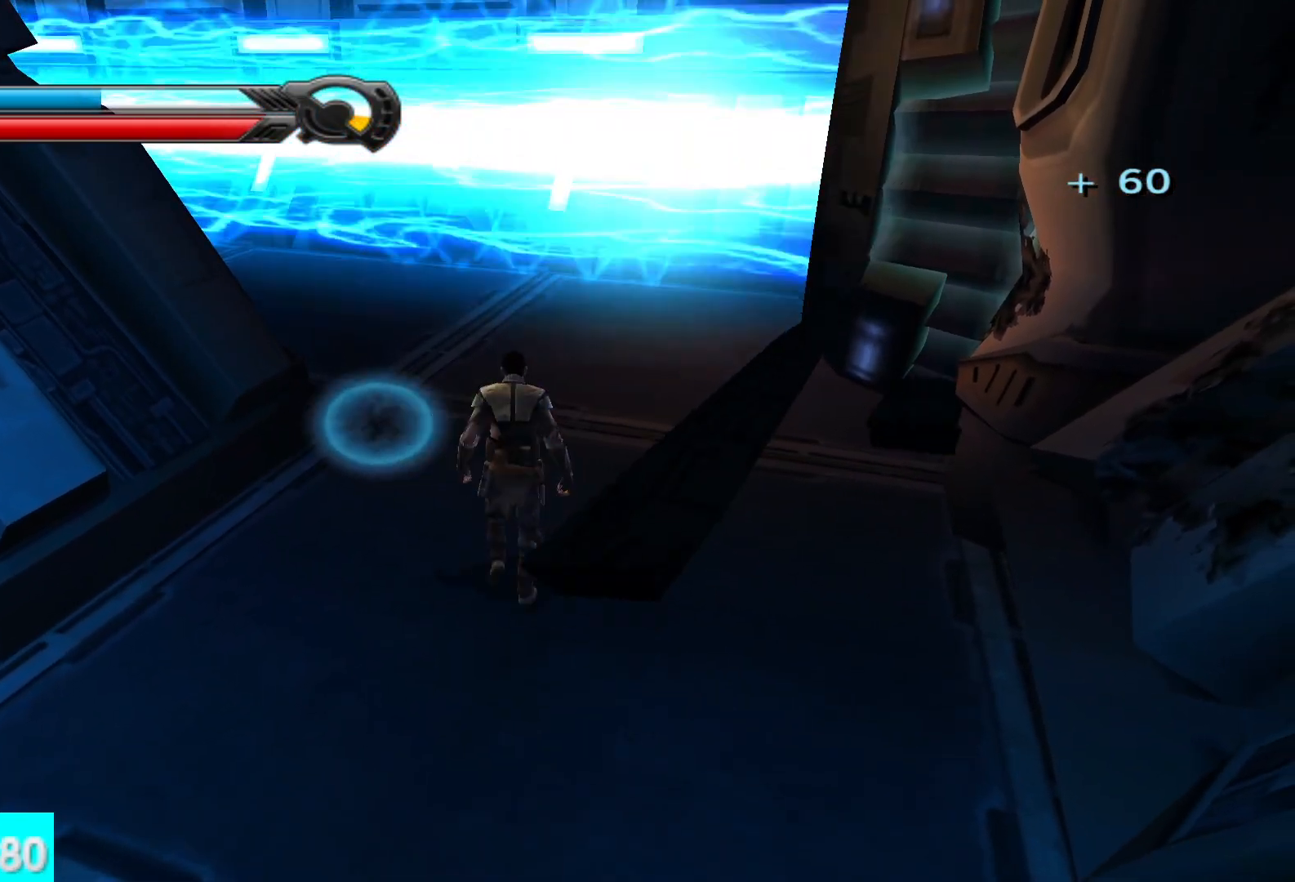
{"buttons": [], "left_stick": "center", "right_stick": "center", "button_events": []}
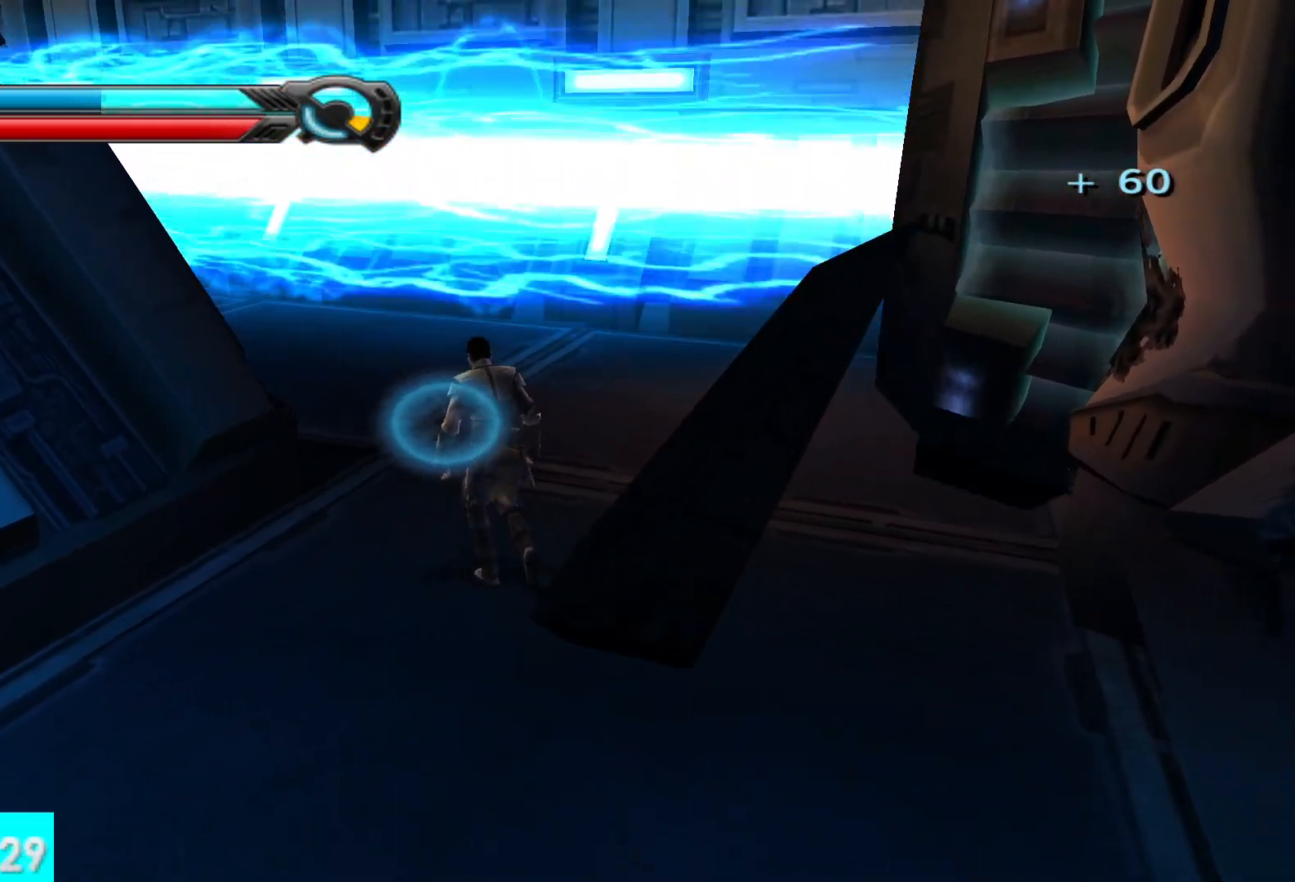
{"buttons": [], "left_stick": "center", "right_stick": "center", "button_events": []}
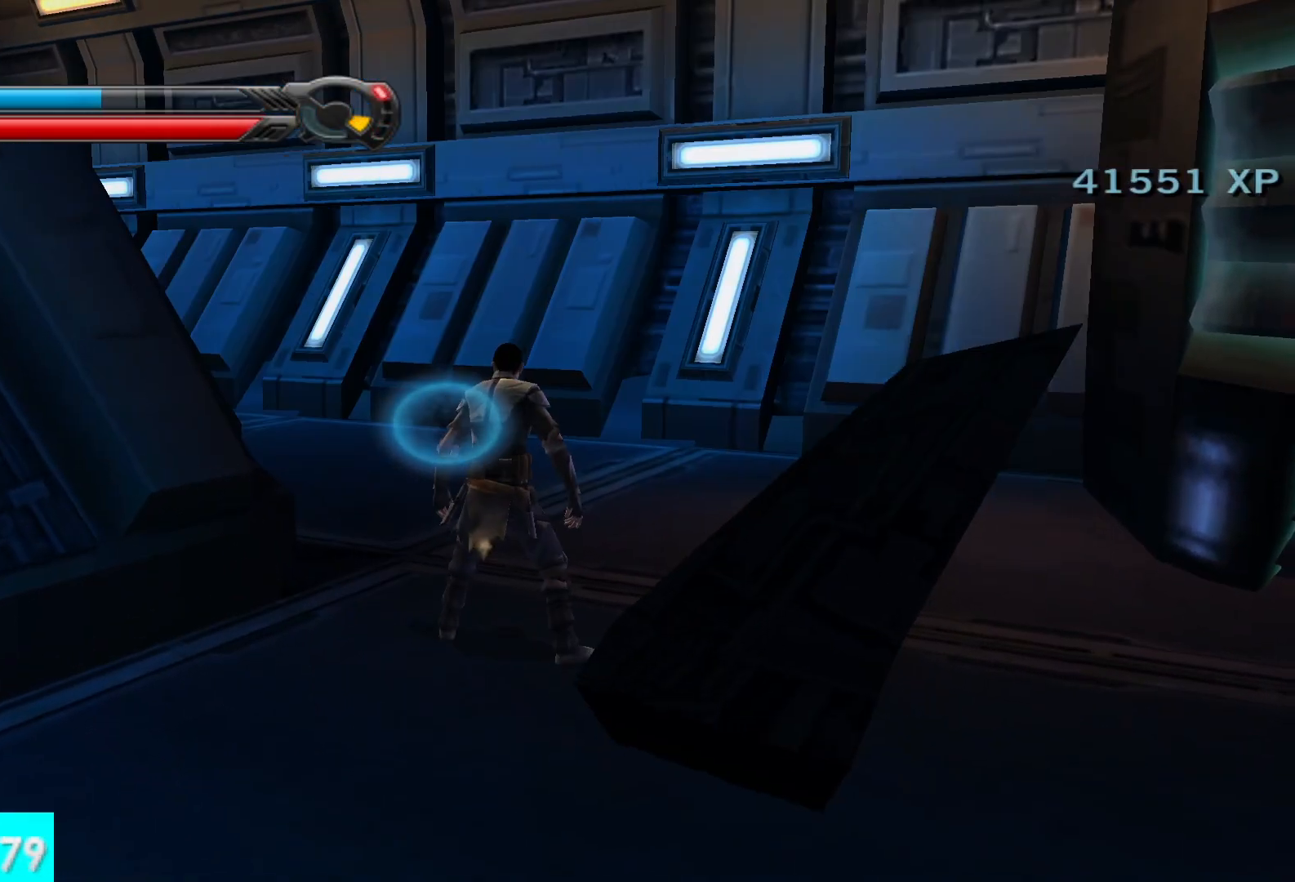
{"buttons": [], "left_stick": "up-left", "right_stick": "left", "button_events": []}
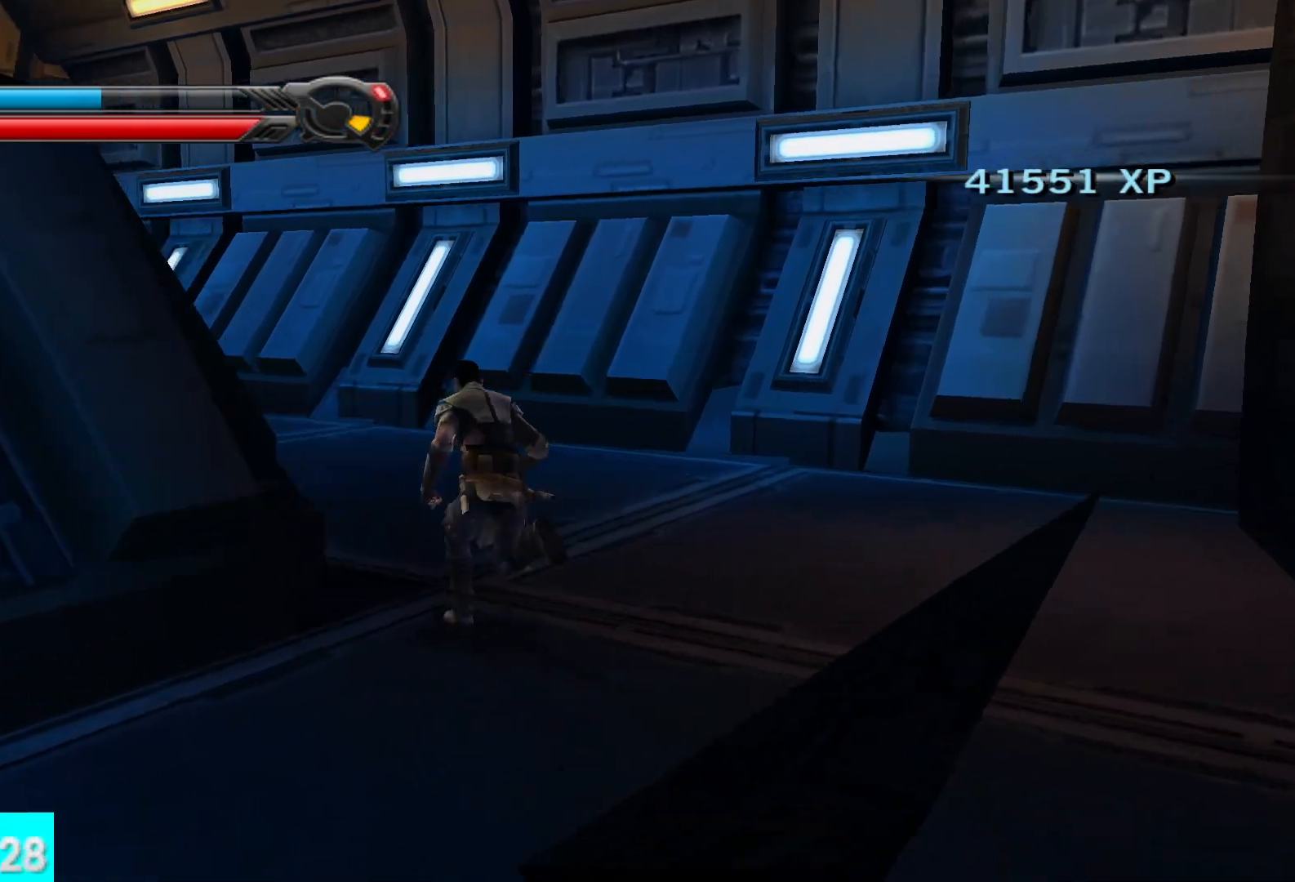
{"buttons": ["L1"], "left_stick": "up", "right_stick": "center", "button_events": [[50, "L1", "down"], [183, "L1", "up"], [500, "L1", "down"]]}
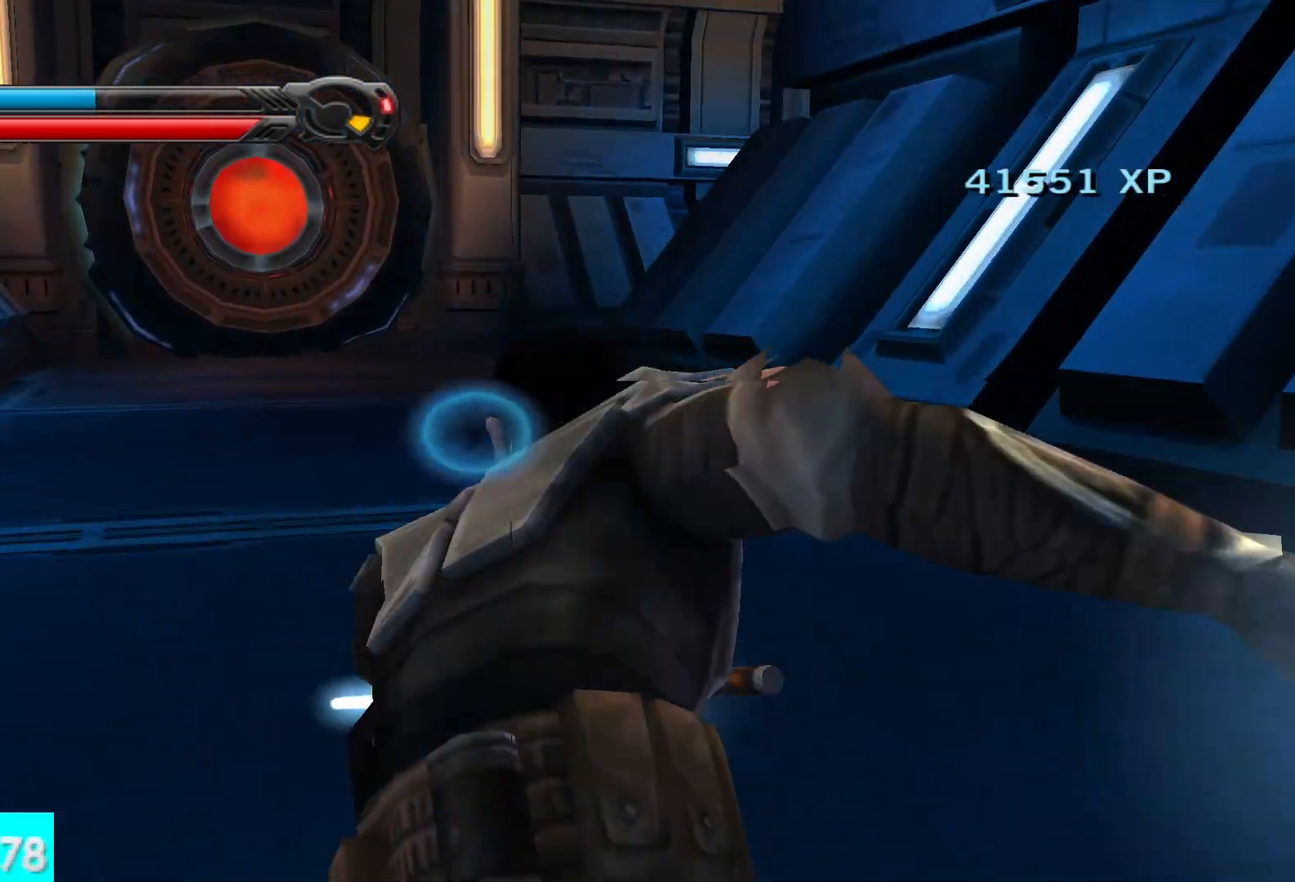
{"buttons": ["L1"], "left_stick": "up-right", "right_stick": "right", "button_events": [[150, "L1", "up"], [483, "L1", "down"]]}